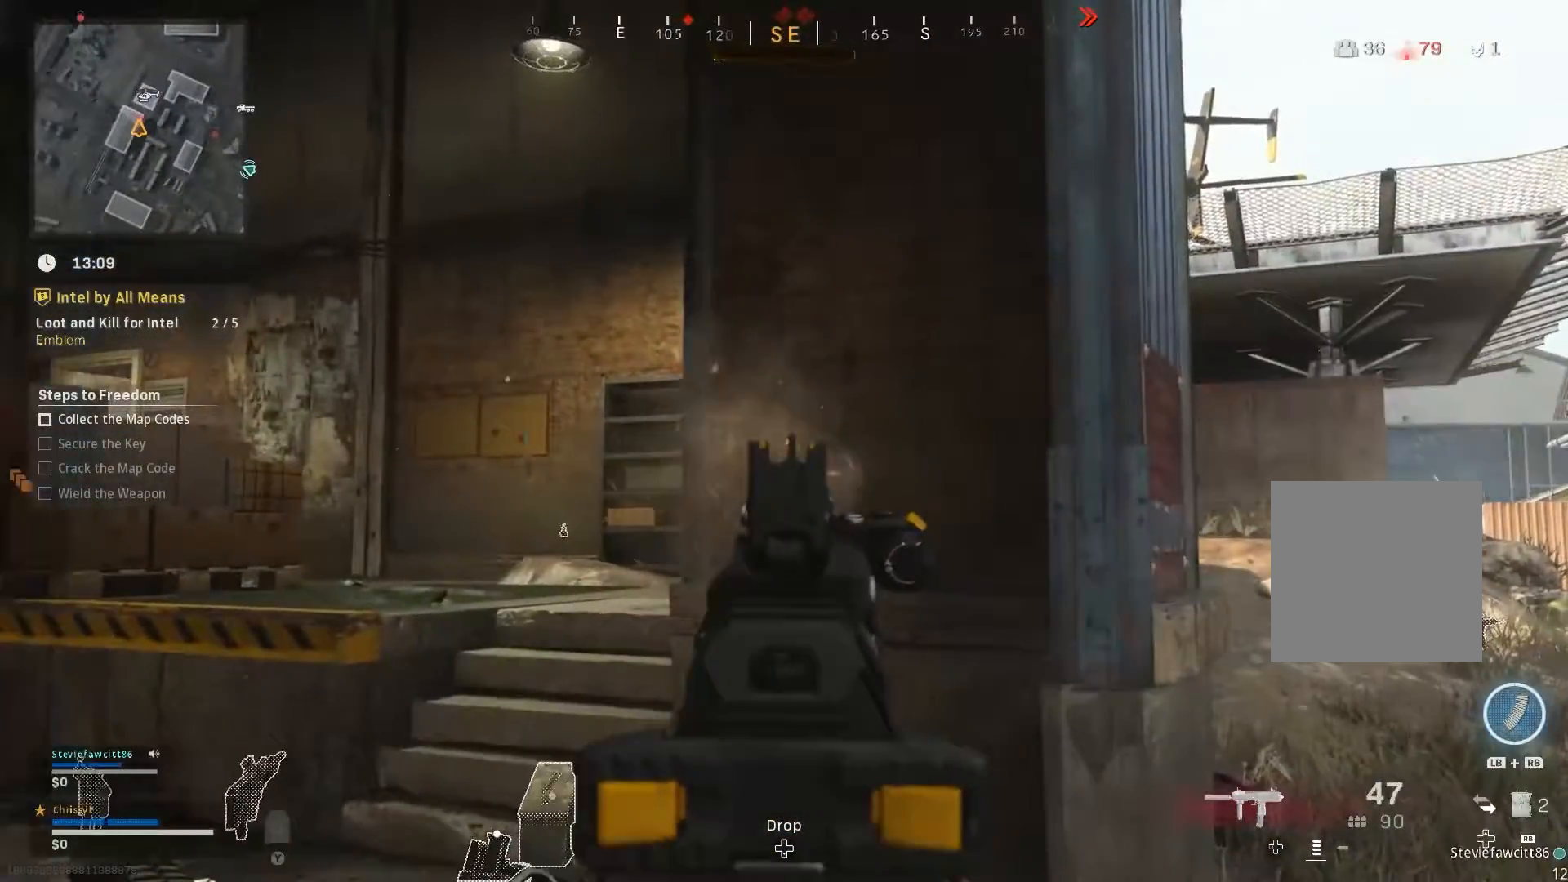
Gameplay with a controller (Xbox layout); each line is a JSON object with the inputs held at the frame after it. "events" lists button and stick changes between this image and that frame as [ms after this image, input, new state], when the widget could be followed in between.
{"buttons": ["R2", "L3"], "left_stick": "left", "right_stick": "center", "events": [[33, "L3", "down"], [116, "left_stick", "up-left"], [500, "left_stick", "left"]]}
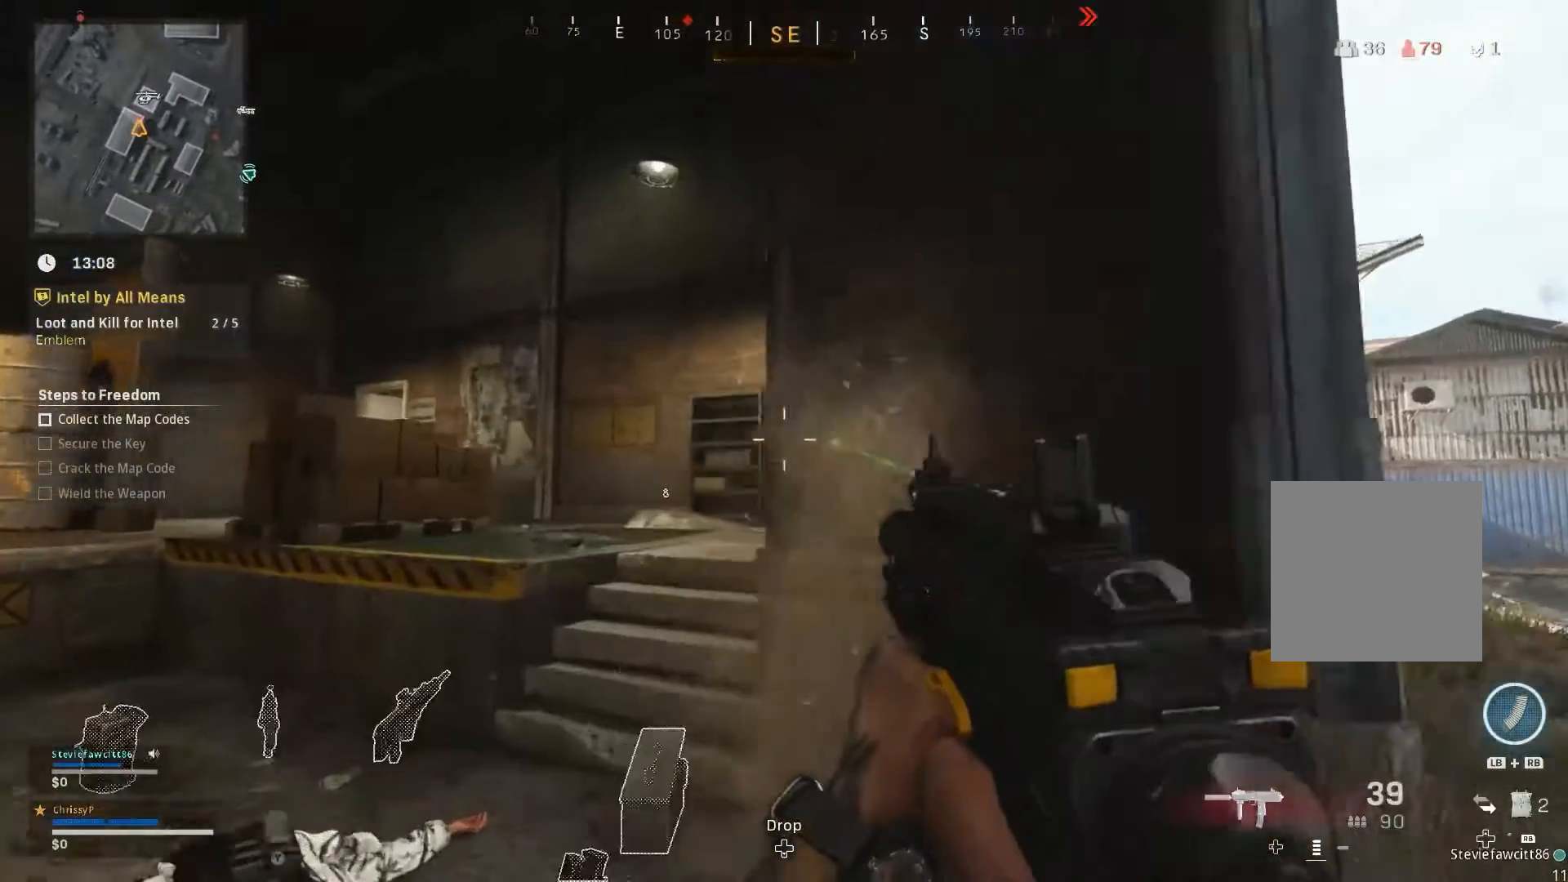
{"buttons": ["R2"], "left_stick": "left", "right_stick": "center", "events": [[117, "right_stick", "right"], [217, "right_stick", "center"], [300, "L2", "down"], [317, "right_stick", "right"], [434, "L3", "up"], [484, "L2", "up"], [484, "right_stick", "center"]]}
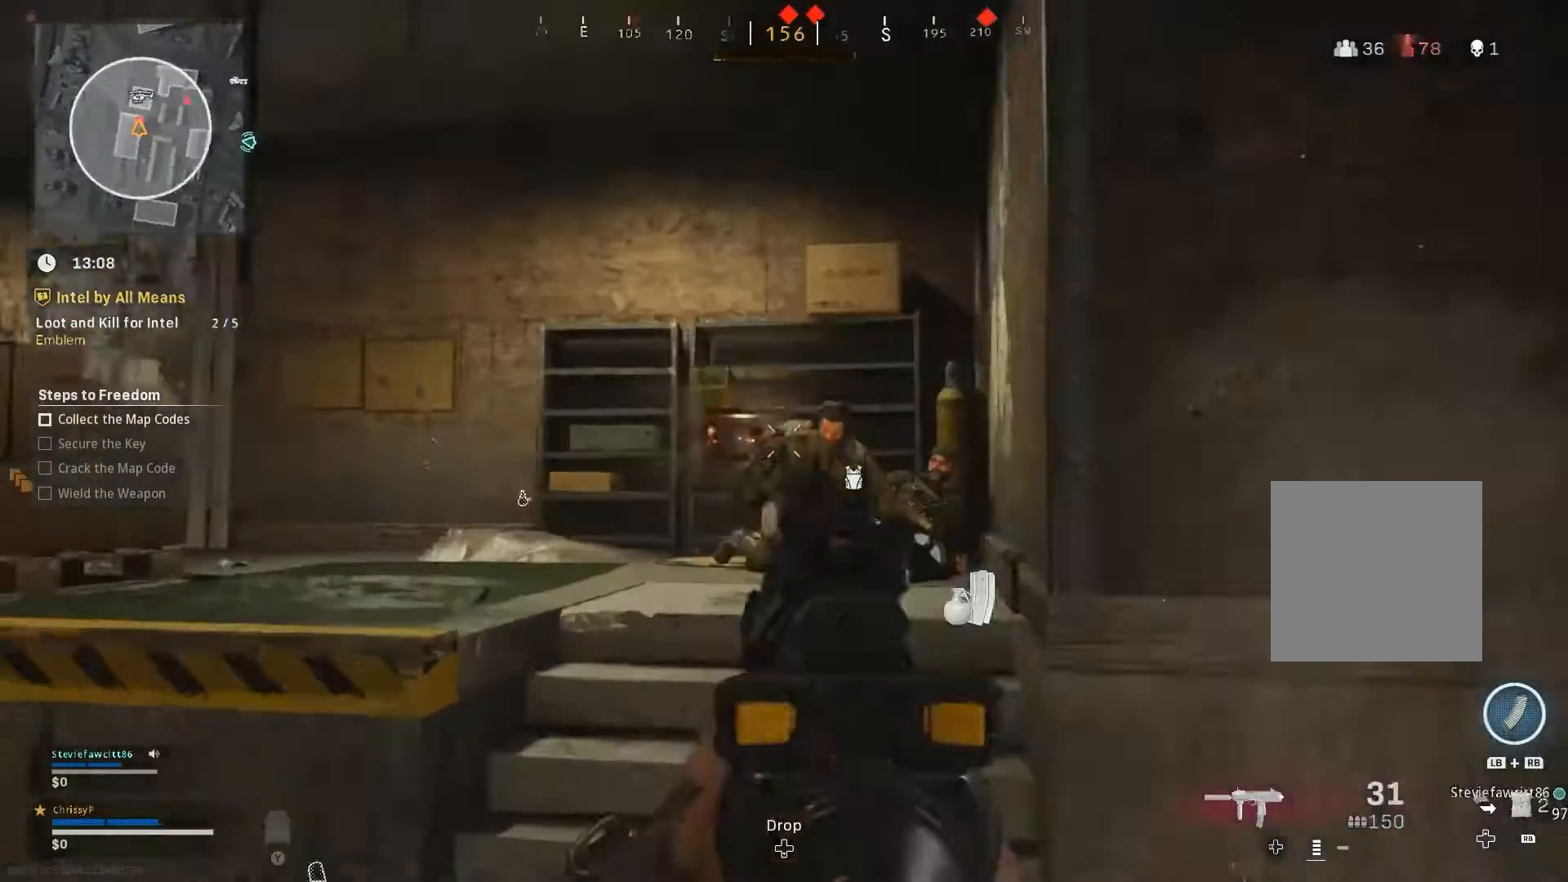
{"buttons": ["R2"], "left_stick": "left", "right_stick": "right", "events": [[450, "right_stick", "right"]]}
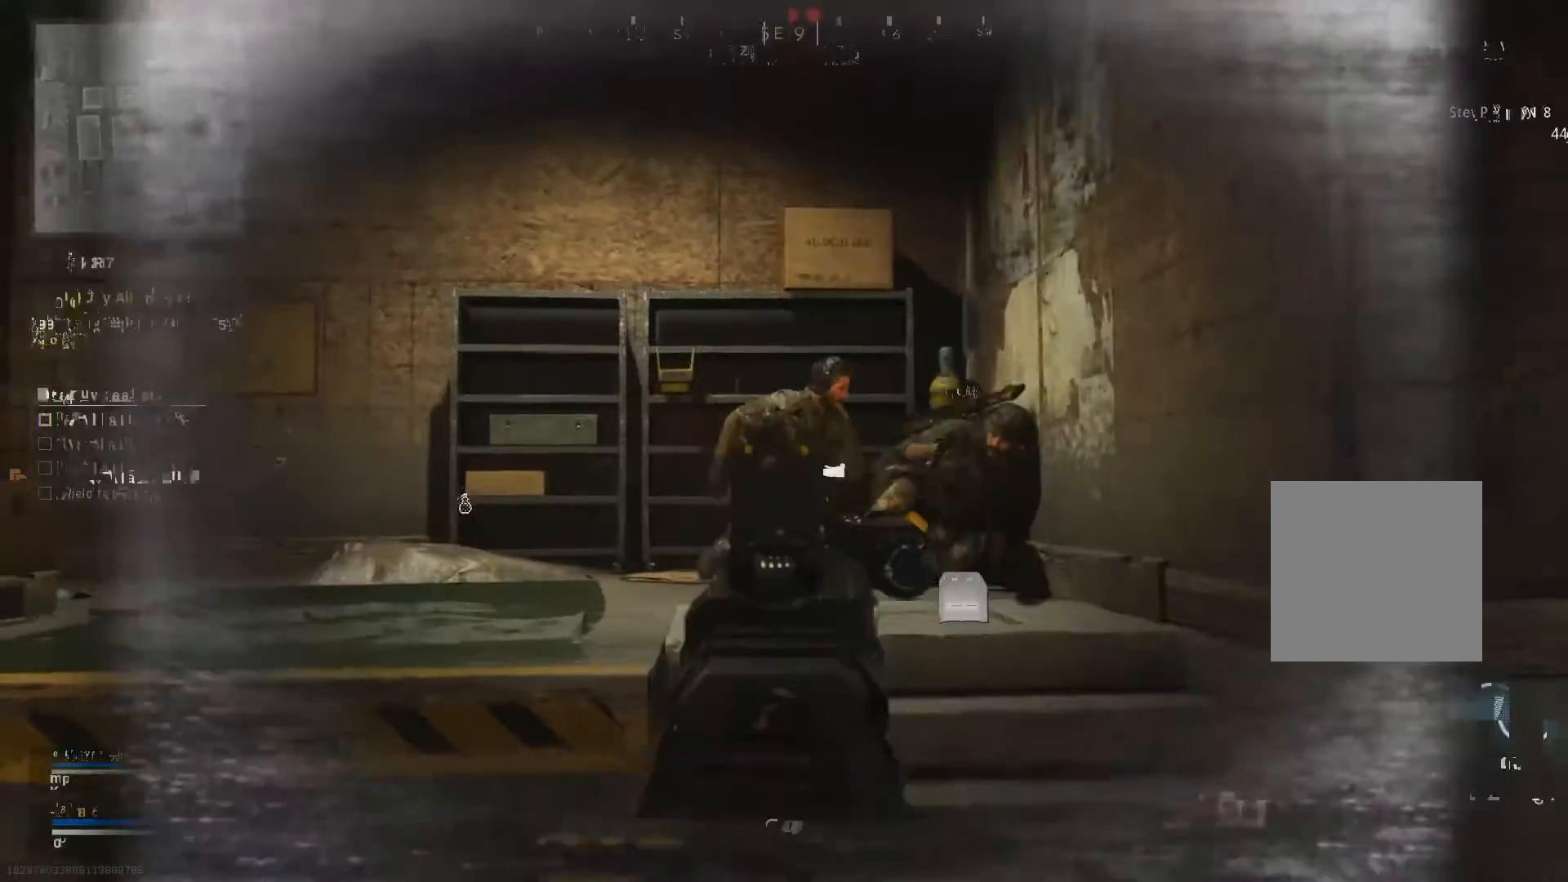
{"buttons": ["R2"], "left_stick": "left", "right_stick": "right", "events": [[117, "right_stick", "down-right"], [484, "right_stick", "right"]]}
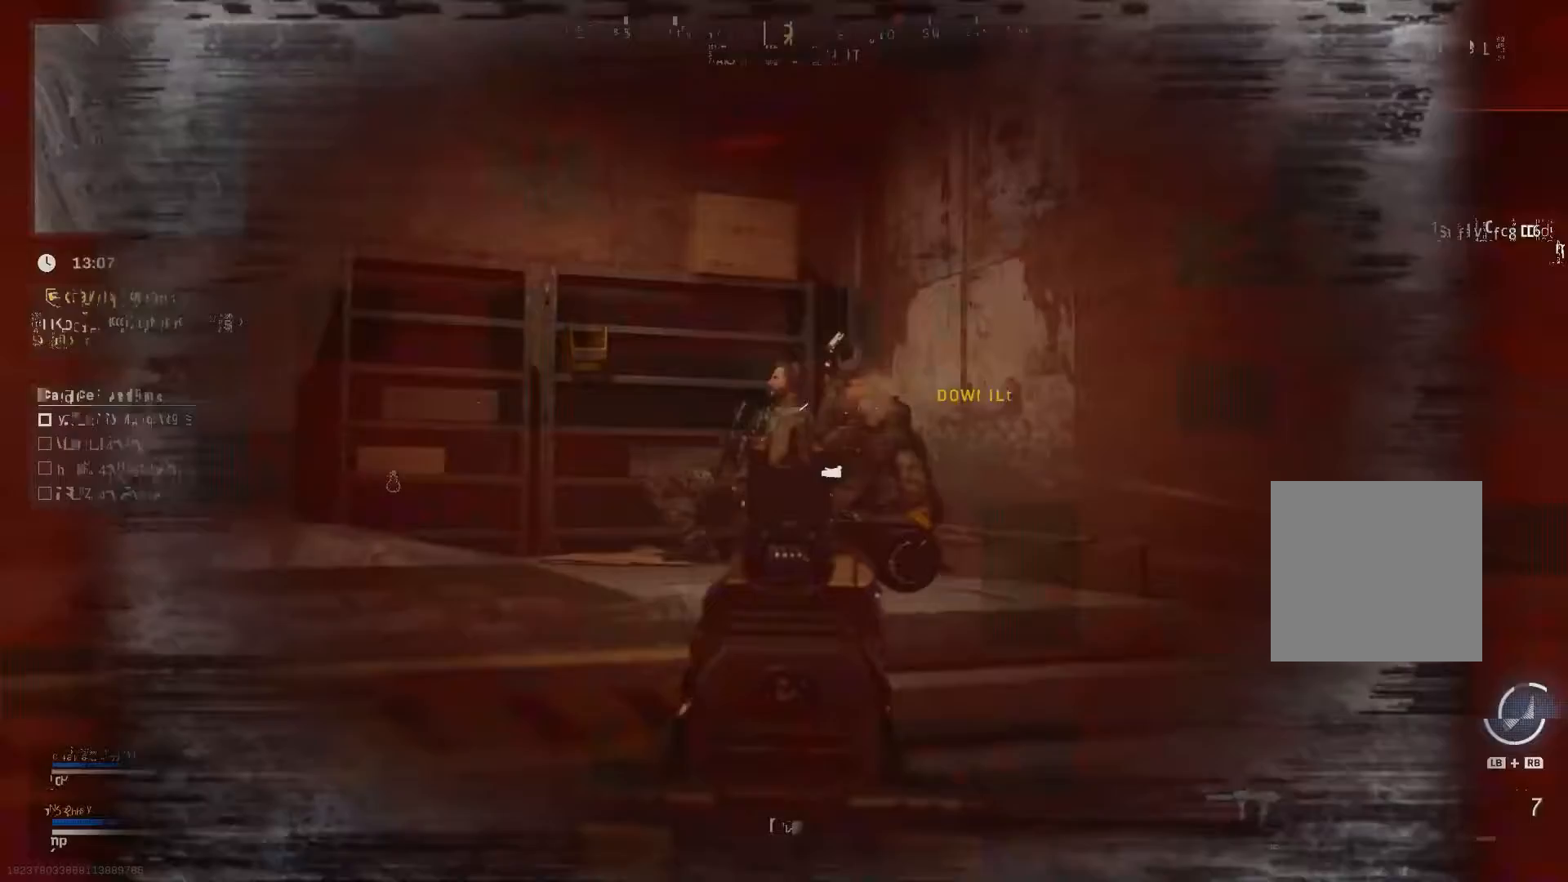
{"buttons": ["R2"], "left_stick": "left", "right_stick": "center", "events": [[367, "right_stick", "center"]]}
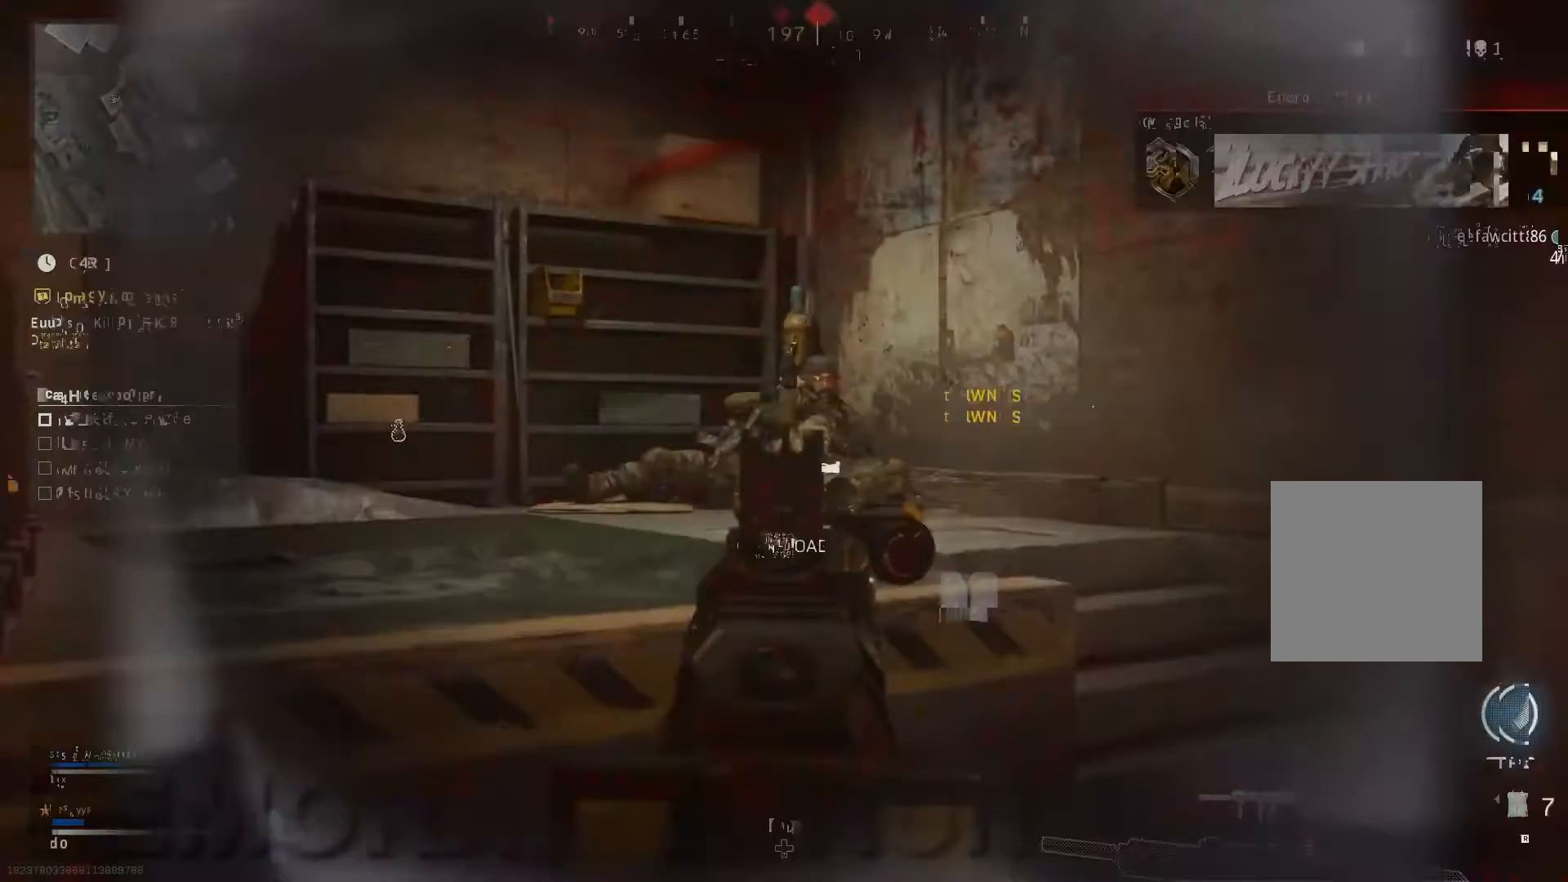
{"buttons": ["R2"], "left_stick": "up-right", "right_stick": "center", "events": [[250, "left_stick", "up-right"]]}
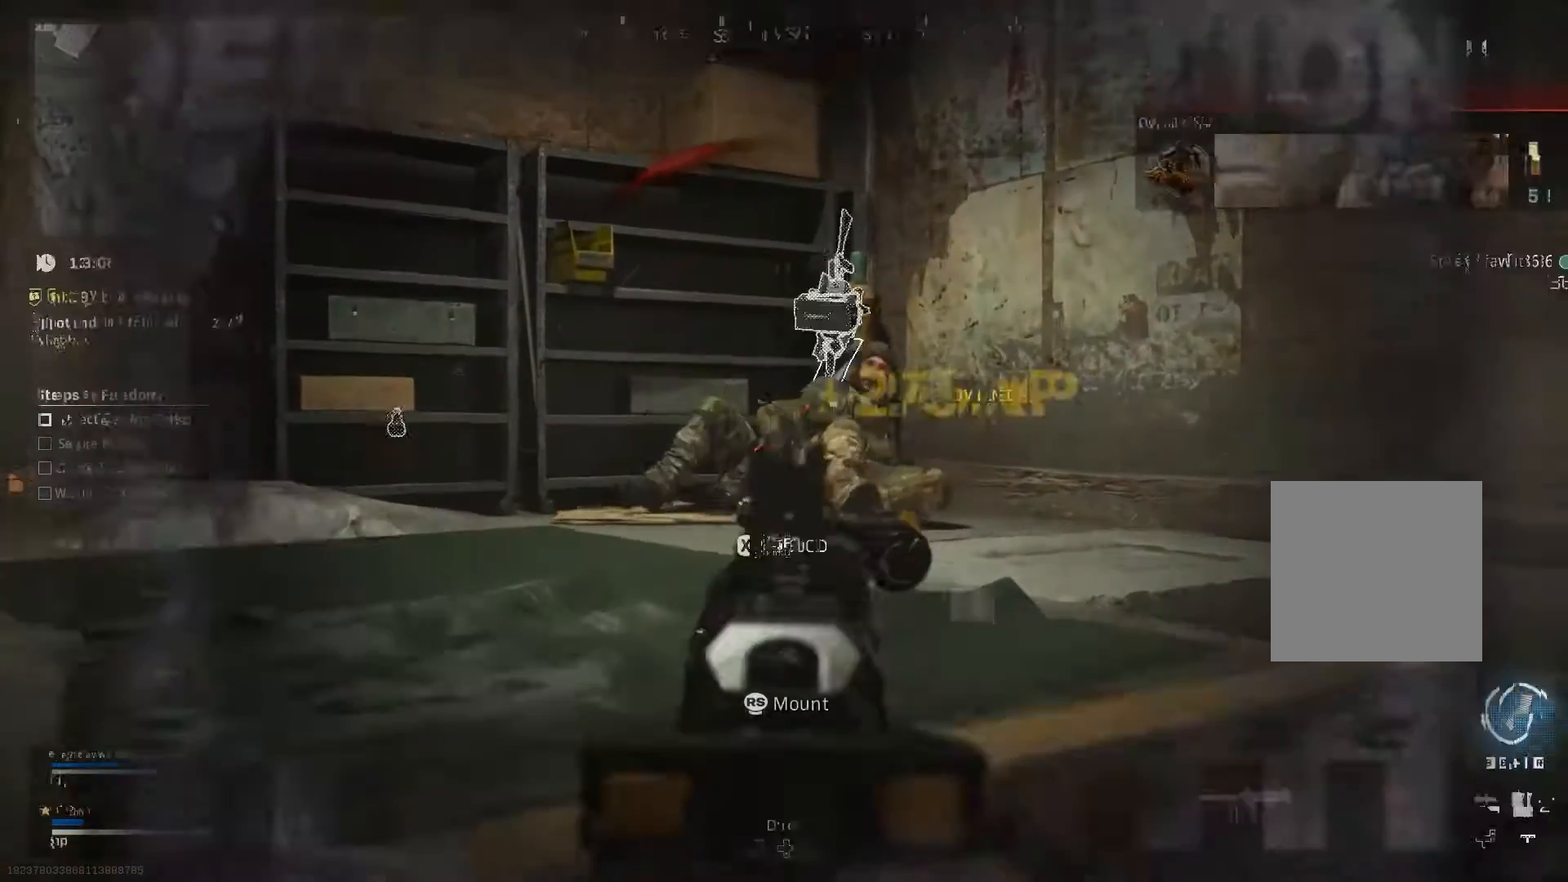
{"buttons": ["L3"], "left_stick": "up-right", "right_stick": "center", "events": [[350, "L3", "down"], [500, "R2", "up"]]}
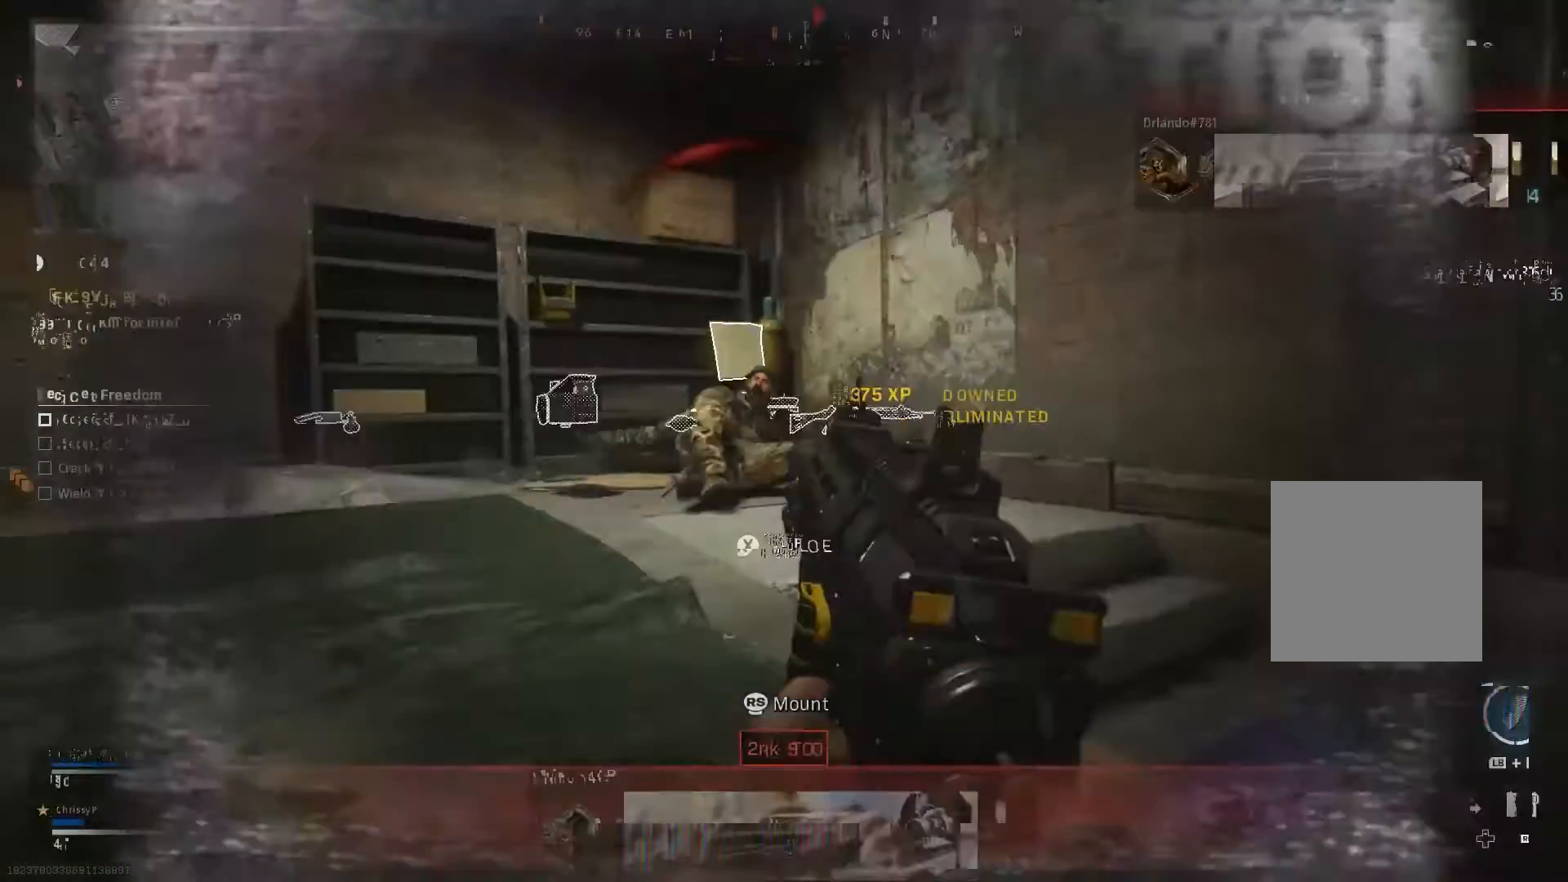
{"buttons": ["L3"], "left_stick": "up", "right_stick": "left", "events": [[234, "left_stick", "up"], [351, "right_stick", "left"]]}
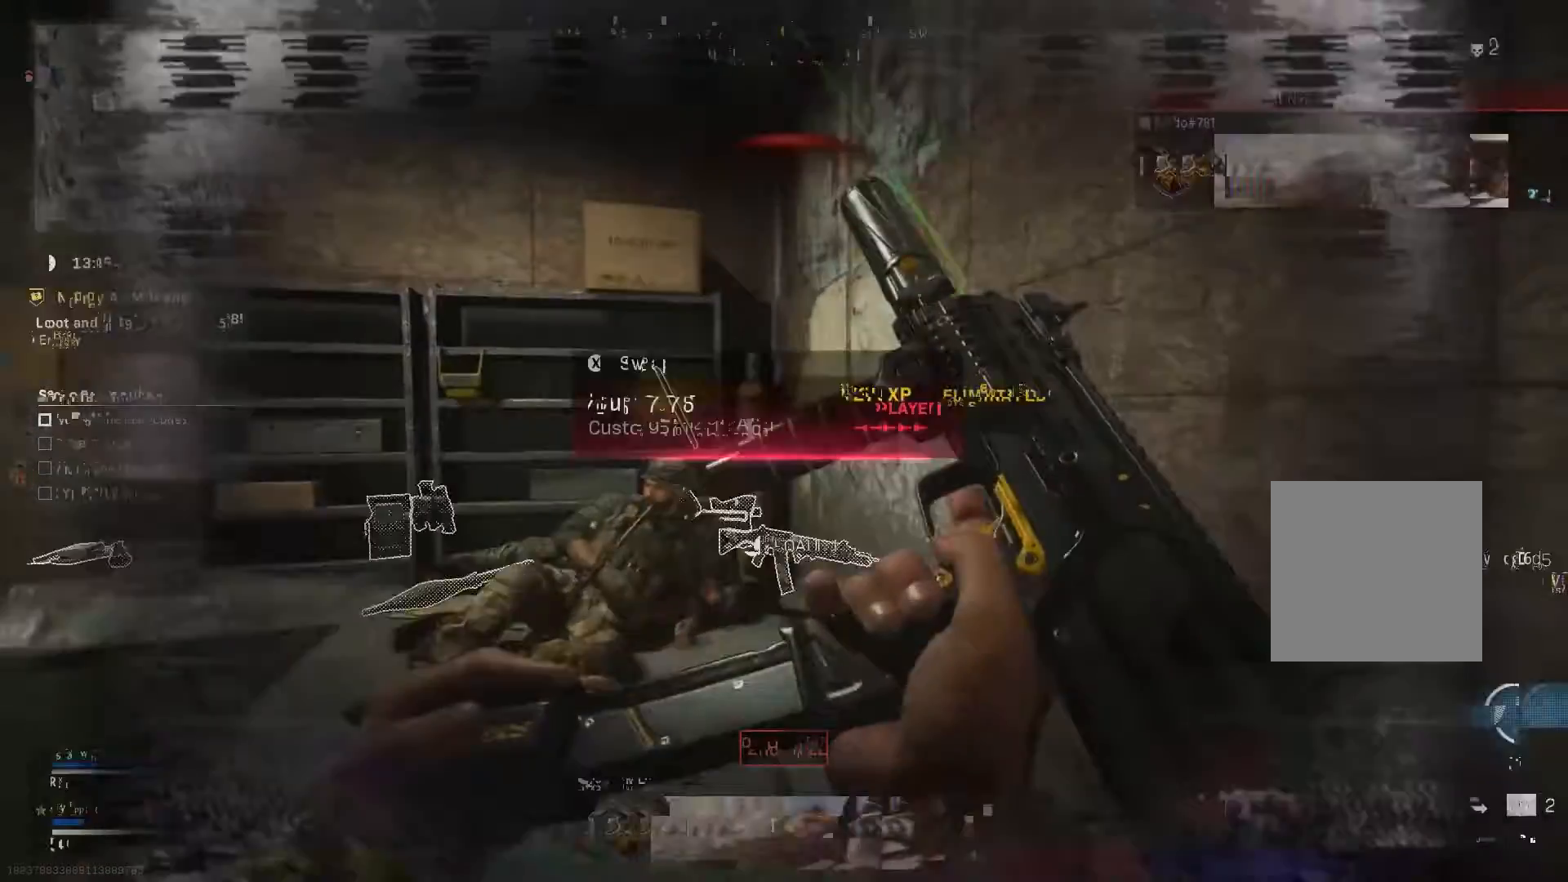
{"buttons": [], "left_stick": "up", "right_stick": "left", "events": [[116, "right_stick", "center"], [167, "L3", "up"], [317, "right_stick", "left"]]}
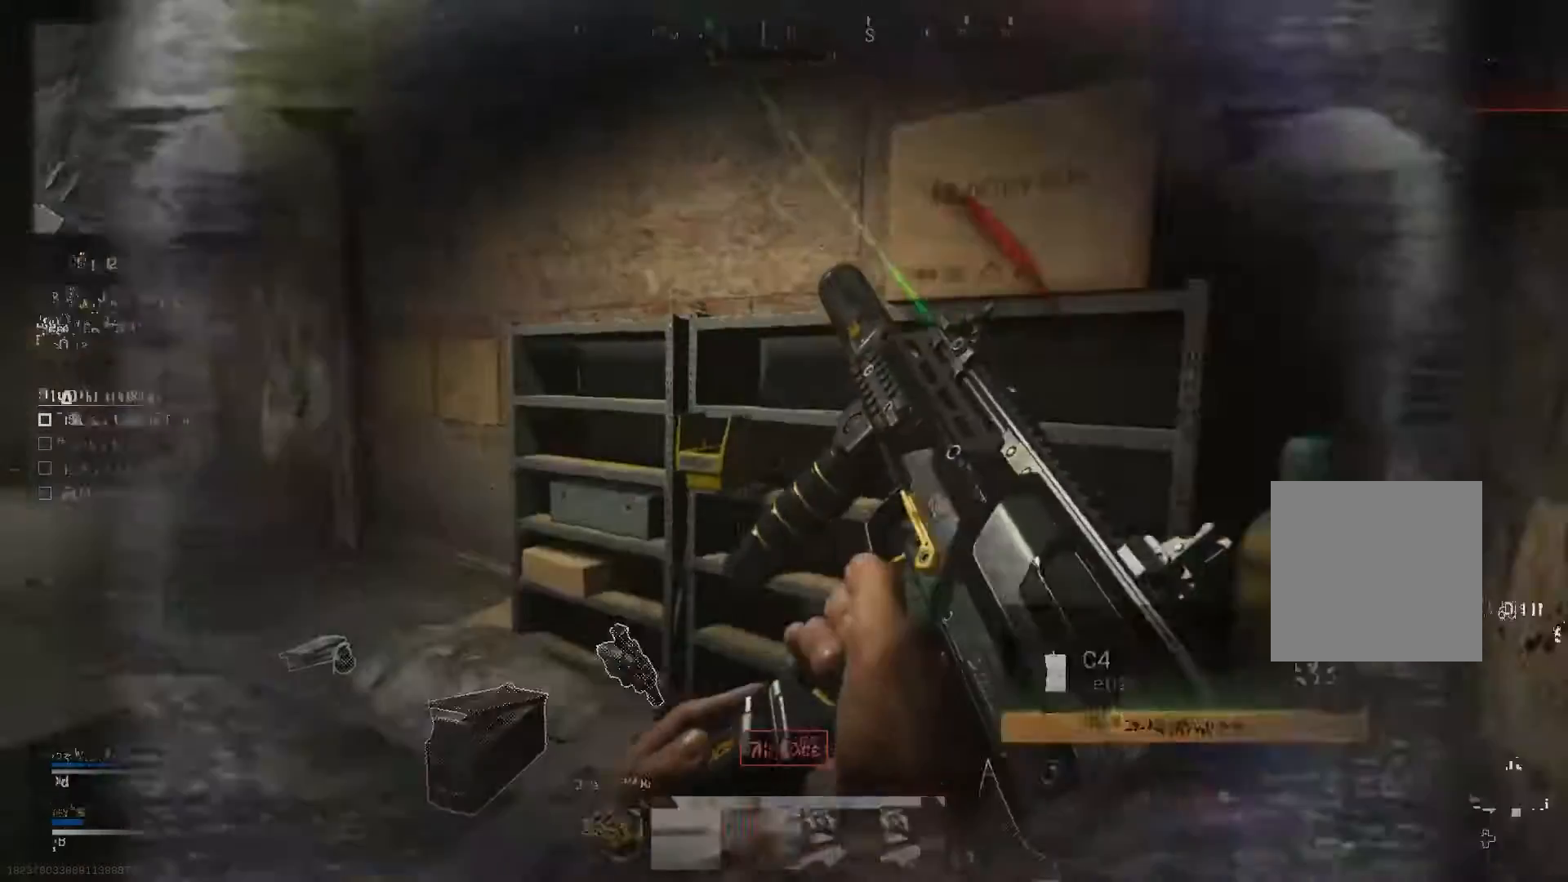
{"buttons": ["L2"], "left_stick": "right", "right_stick": "center", "events": [[50, "left_stick", "up-right"], [467, "L2", "down"], [467, "right_stick", "center"], [501, "left_stick", "right"]]}
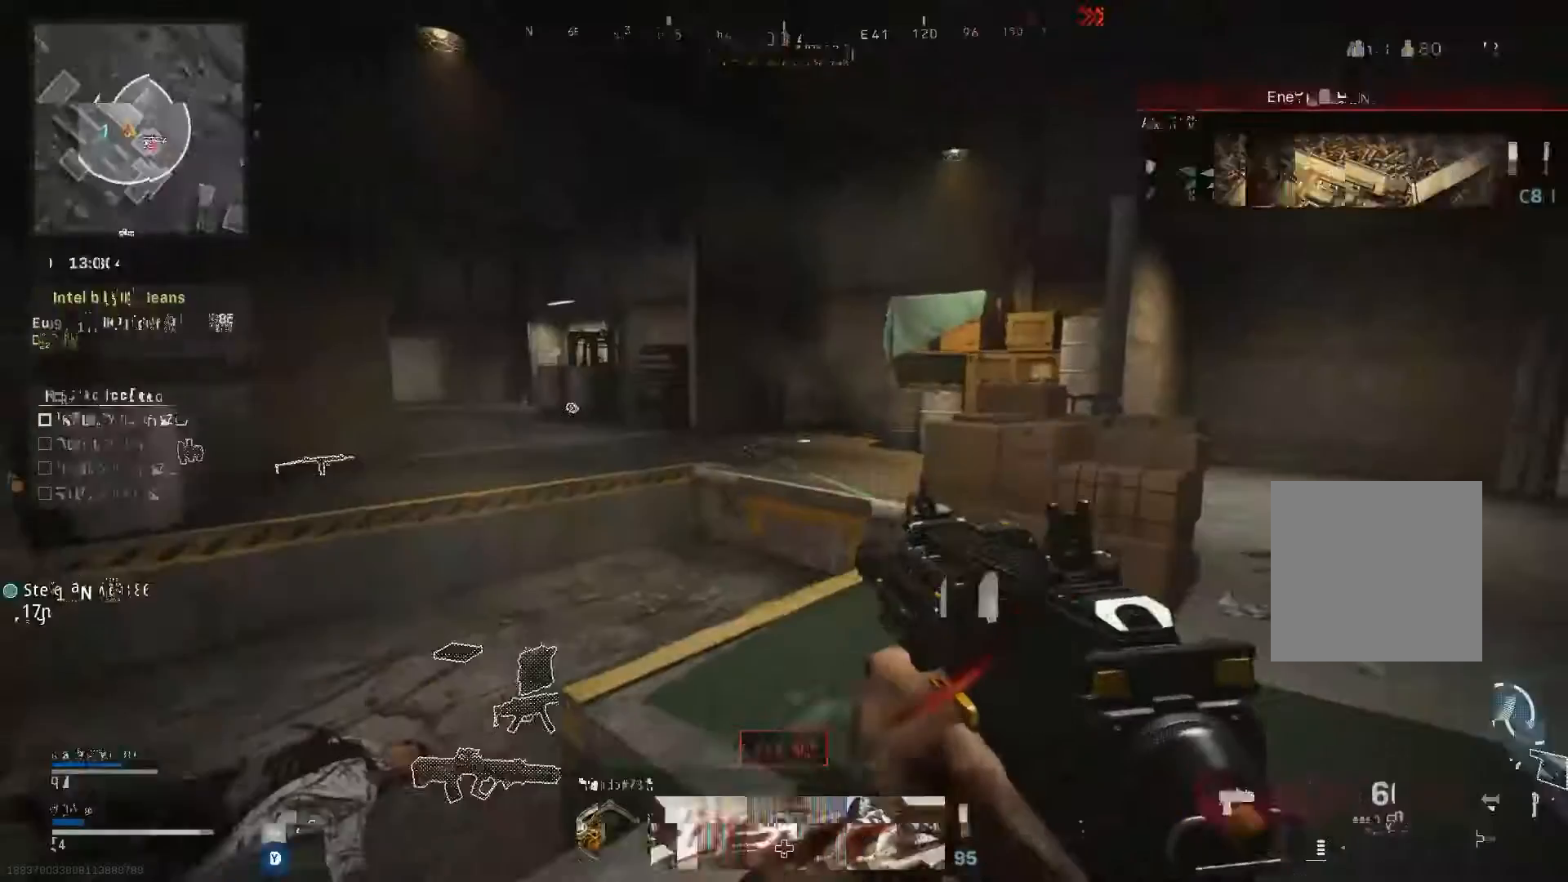
{"buttons": [], "left_stick": "down", "right_stick": "center"}
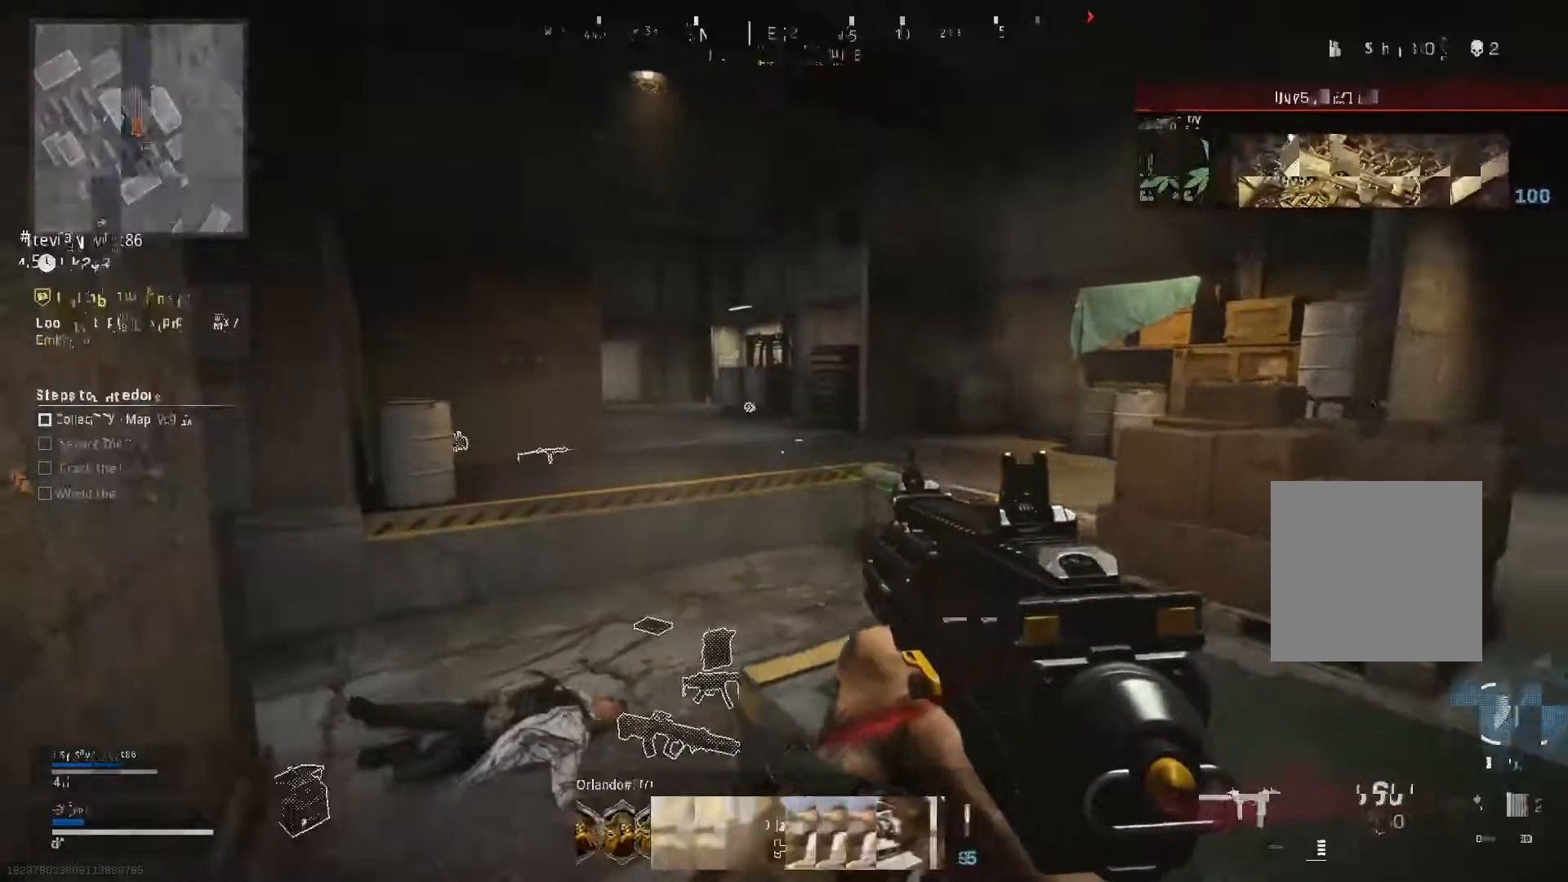
{"buttons": [], "left_stick": "down", "right_stick": "center", "events": [[84, "left_stick", "down-left"], [217, "B", "down"], [334, "B", "up"], [367, "left_stick", "down"]]}
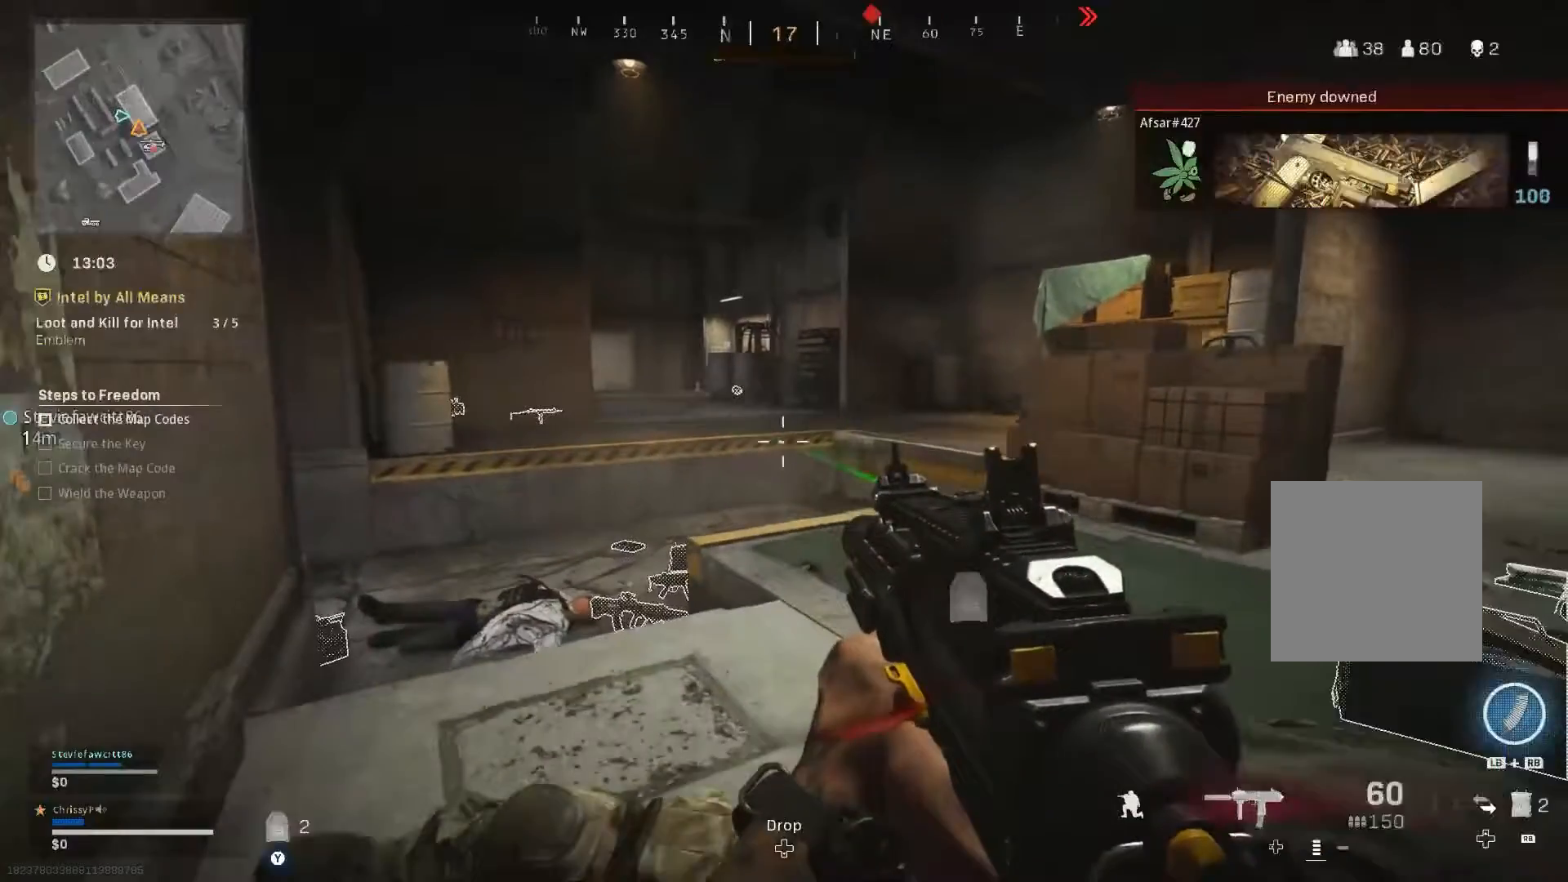
{"buttons": [], "left_stick": "up-right", "right_stick": "center", "events": [[16, "left_stick", "down-right"], [300, "right_stick", "right"], [367, "right_stick", "center"], [400, "left_stick", "up-right"]]}
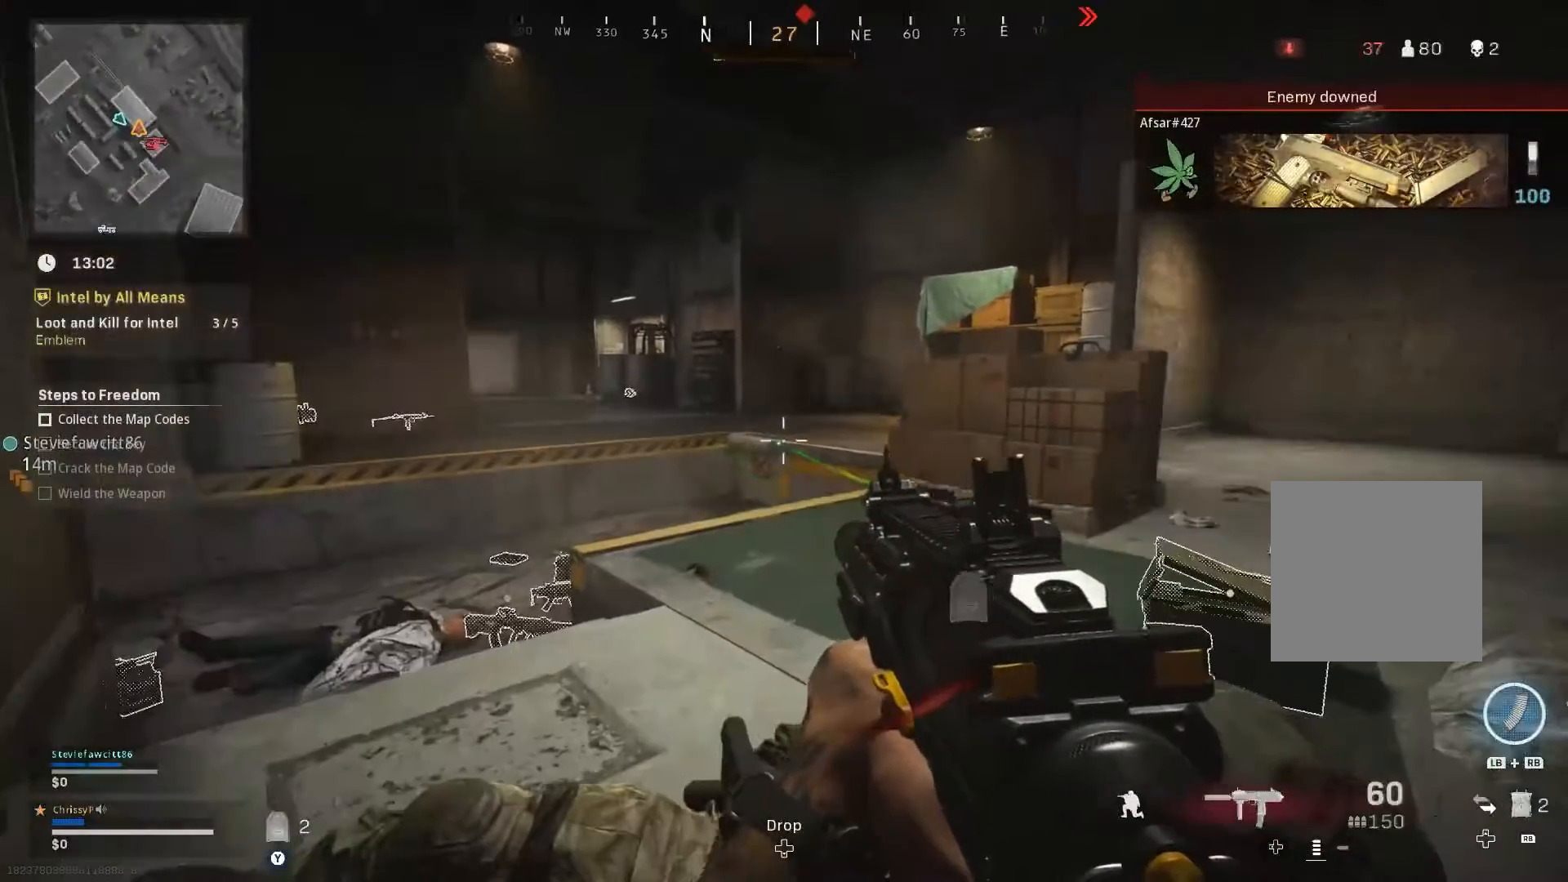
{"buttons": [], "left_stick": "up-right", "right_stick": "center", "events": []}
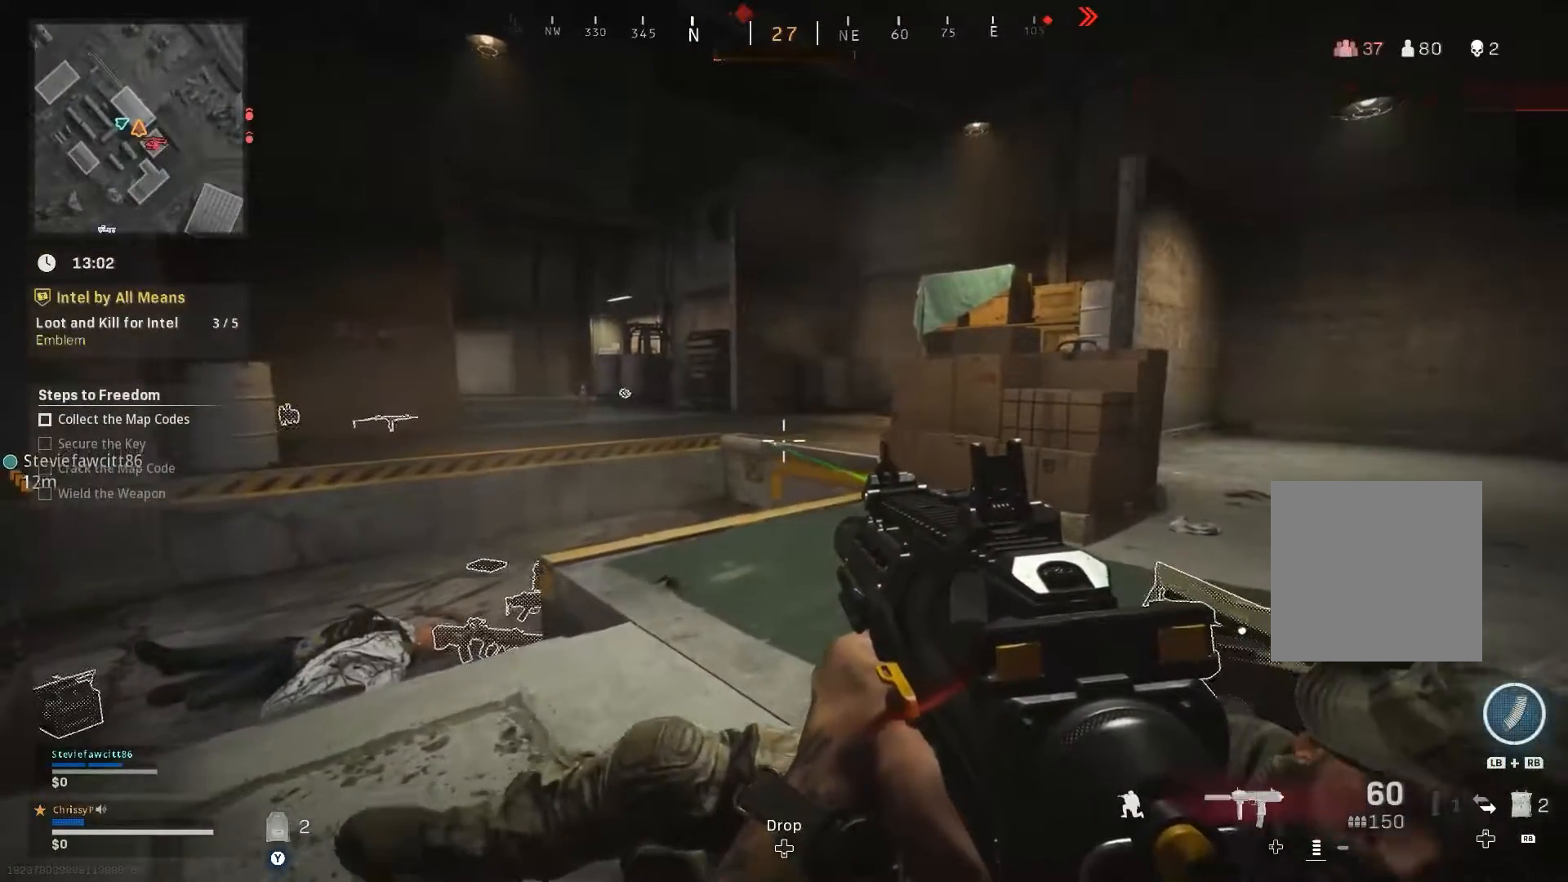
{"buttons": [], "left_stick": "up", "right_stick": "center", "events": [[417, "left_stick", "up"]]}
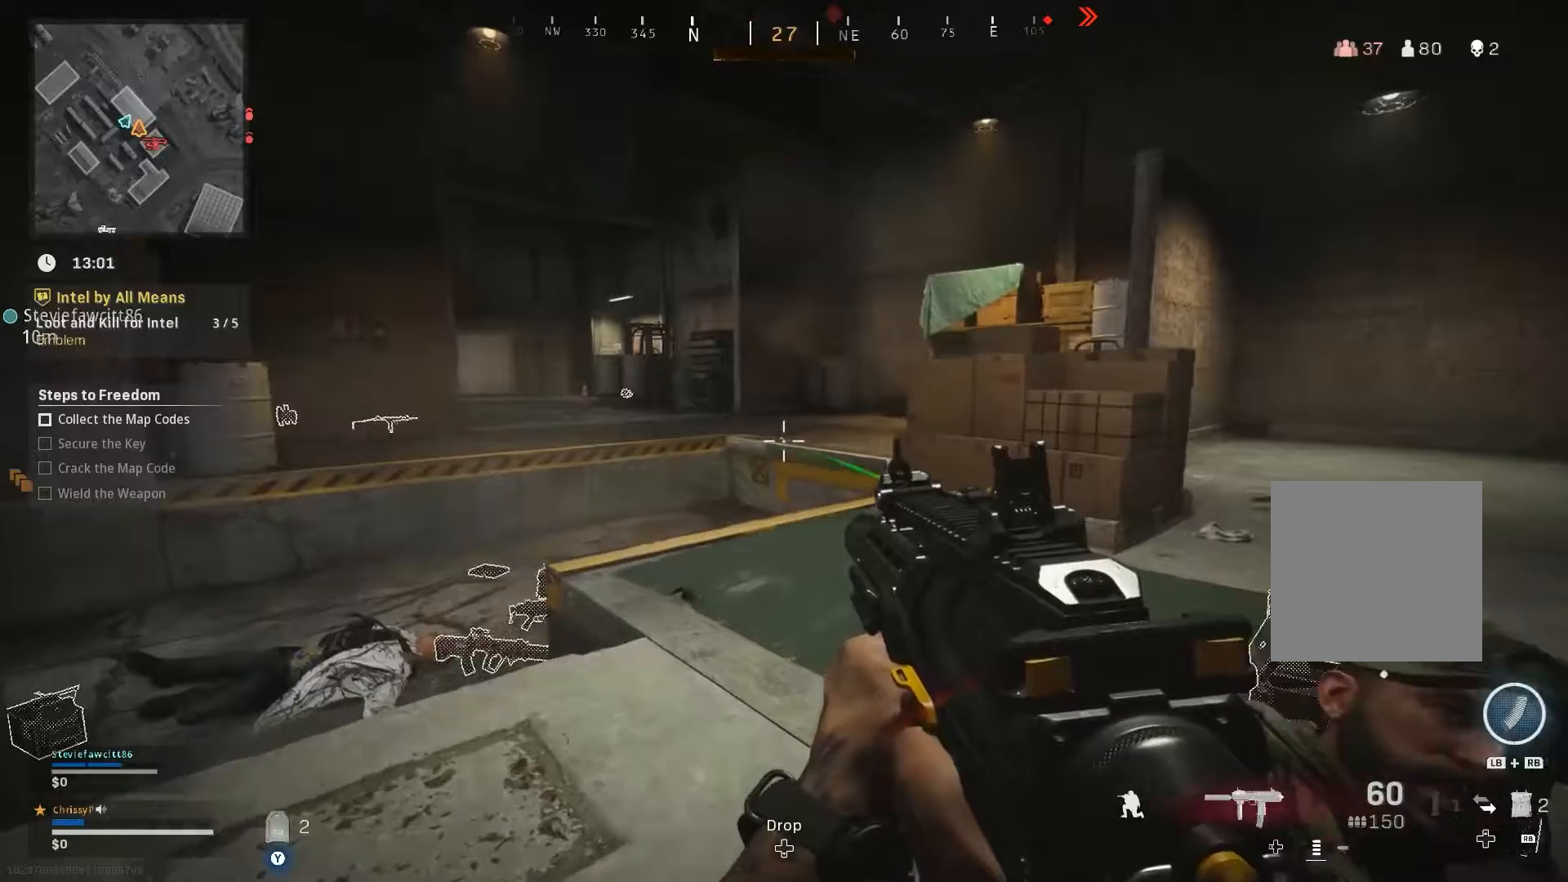
{"buttons": ["L2"], "left_stick": "down", "right_stick": "center", "events": [[100, "left_stick", "up-right"], [217, "right_stick", "left"], [250, "left_stick", "down-right"], [384, "L2", "down"], [384, "left_stick", "down"], [467, "right_stick", "center"]]}
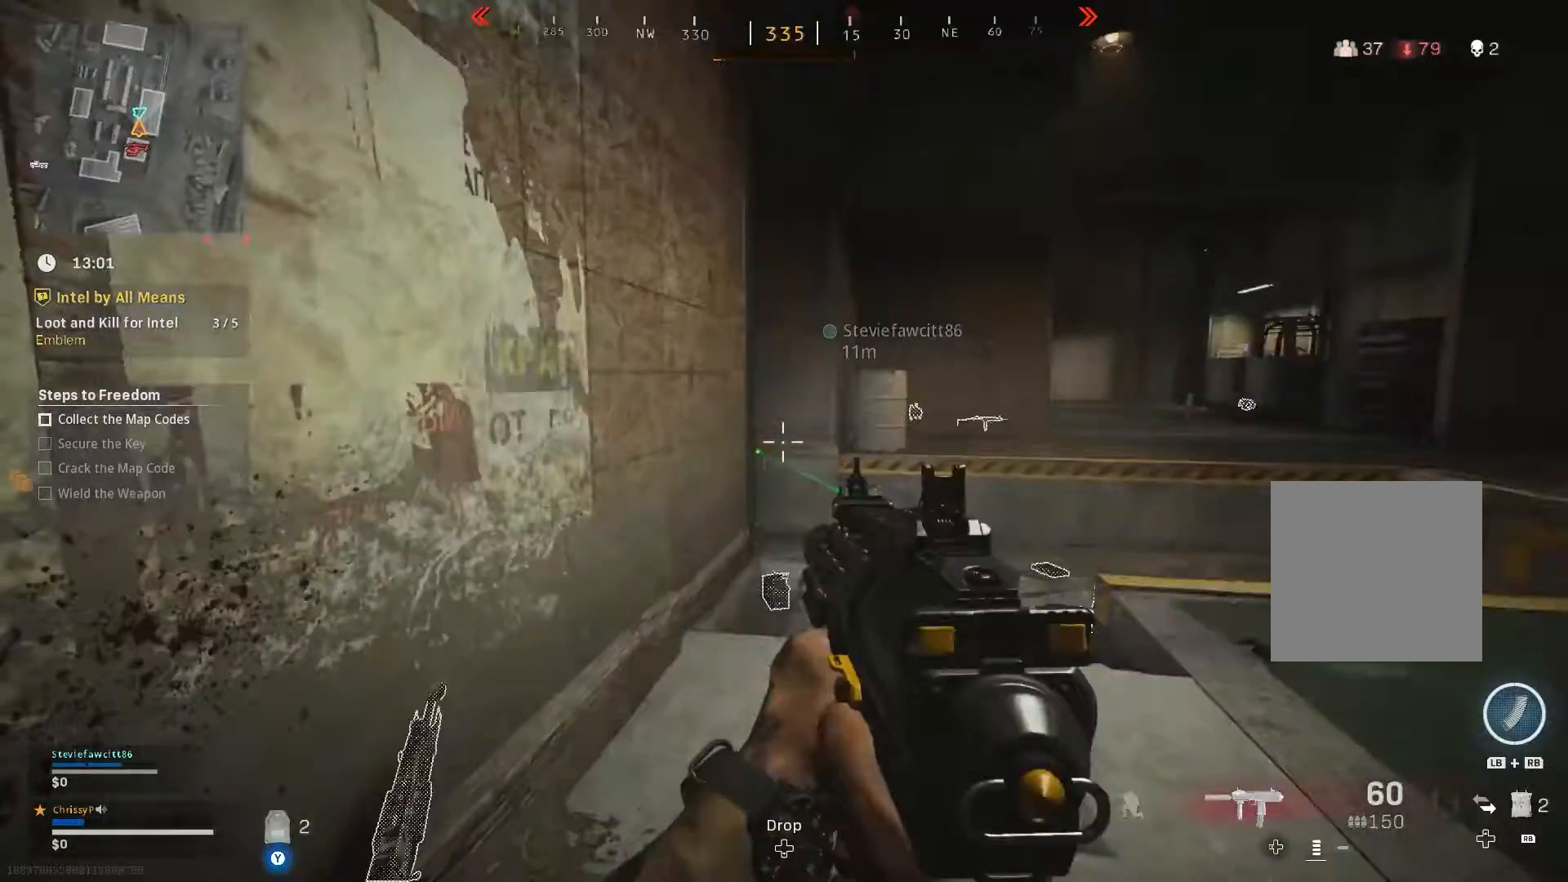
{"buttons": [], "left_stick": "down-left", "right_stick": "center", "events": [[33, "L2", "up"], [217, "left_stick", "down-left"], [283, "right_stick", "right"], [500, "right_stick", "center"]]}
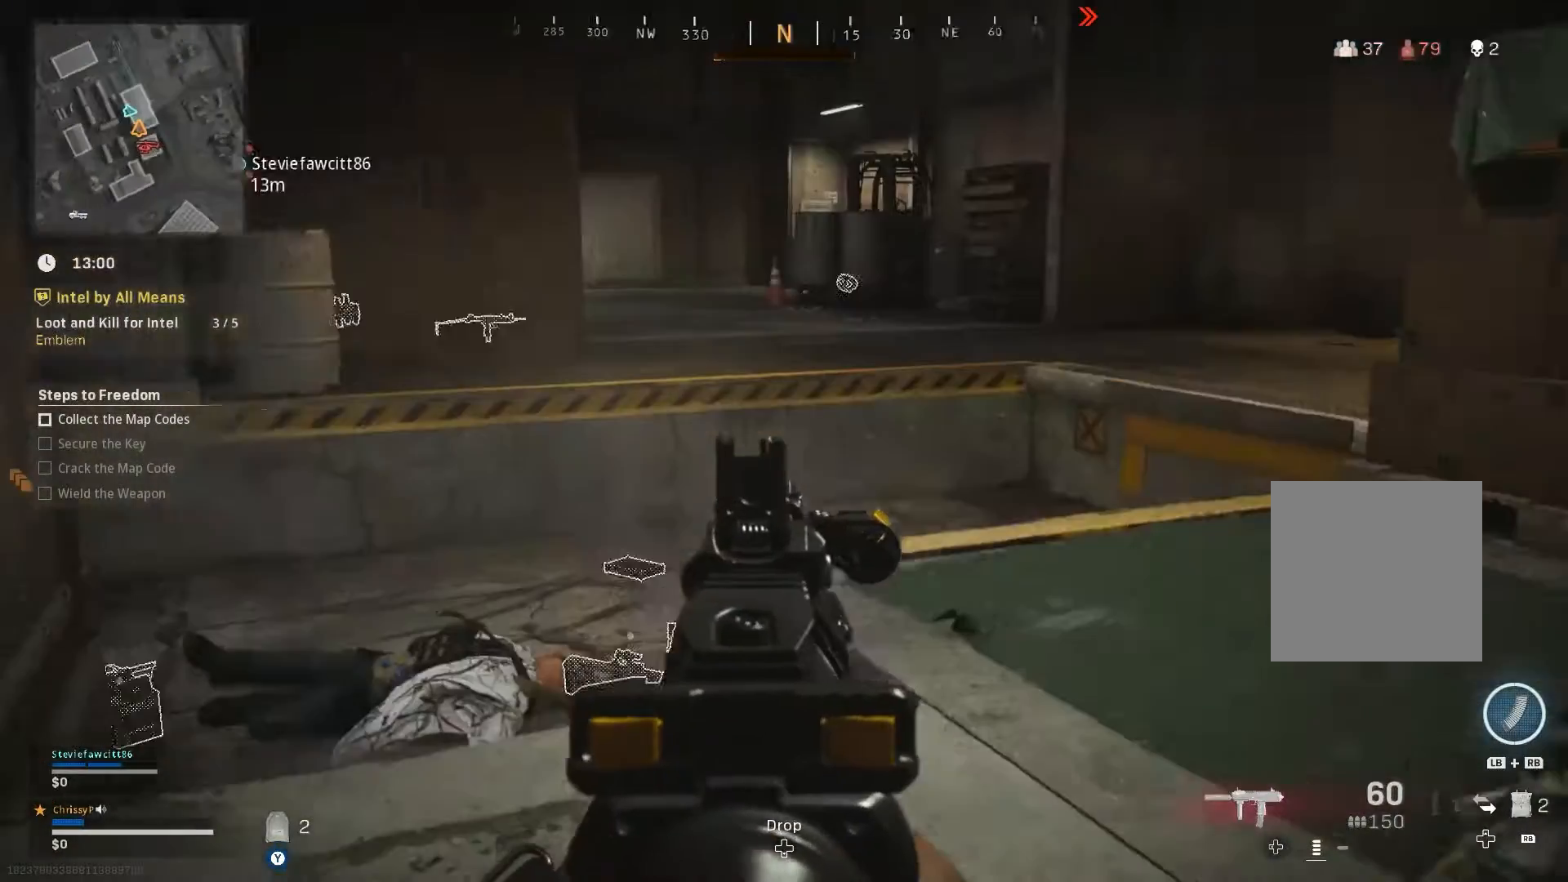
{"buttons": [], "left_stick": "down-left", "right_stick": "center", "events": [[167, "L2", "down"], [300, "L2", "up"]]}
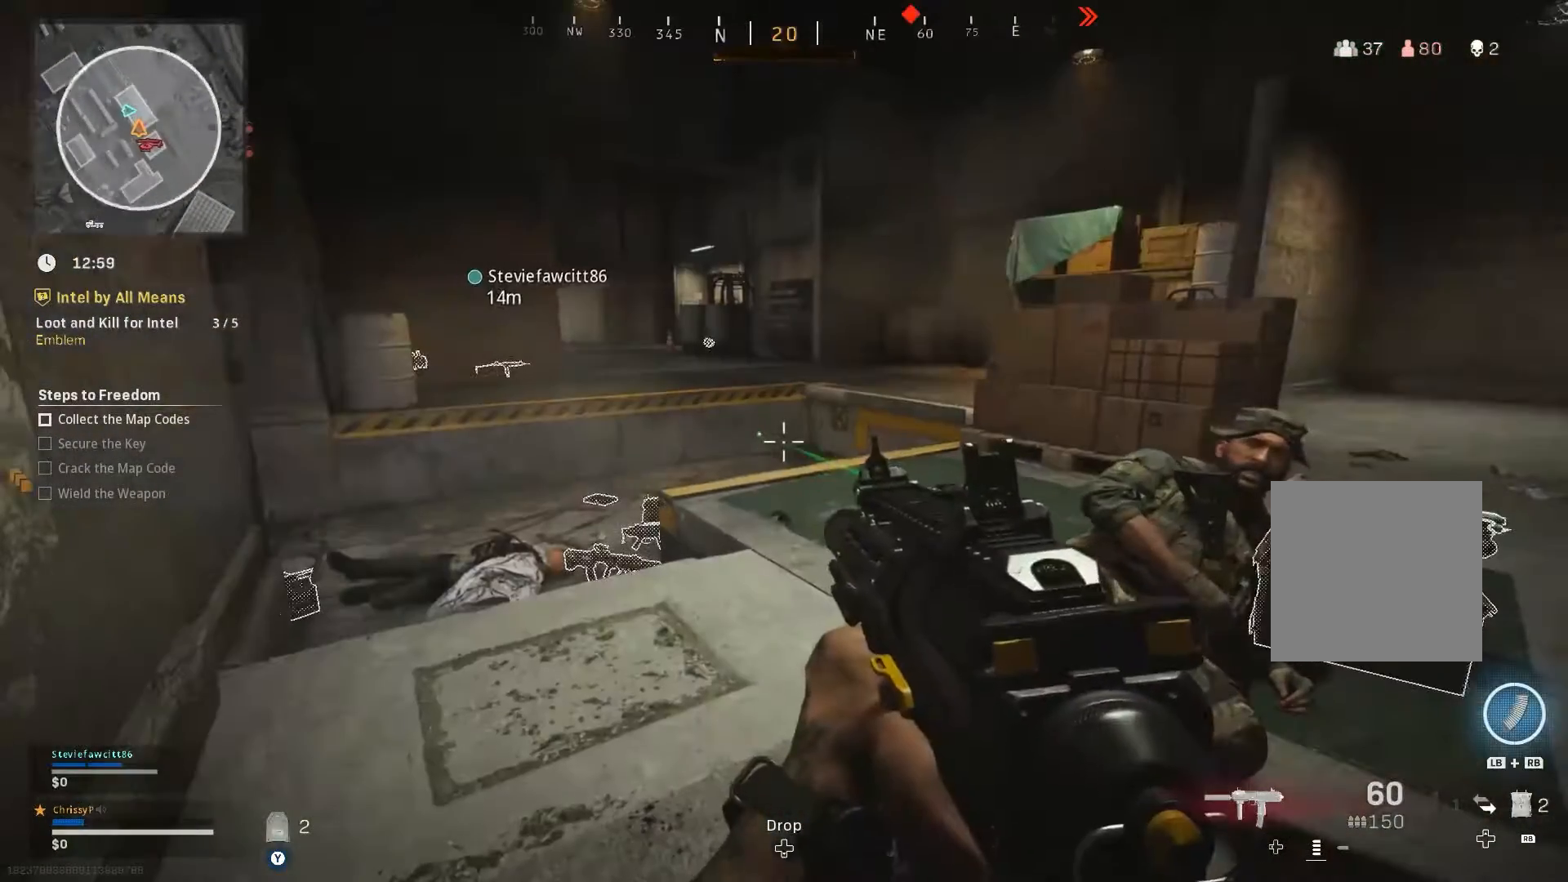
{"buttons": ["L2", "R2"], "left_stick": "down-left", "right_stick": "center", "events": [[183, "right_stick", "right"], [350, "L2", "down"], [350, "right_stick", "center"], [483, "R2", "down"]]}
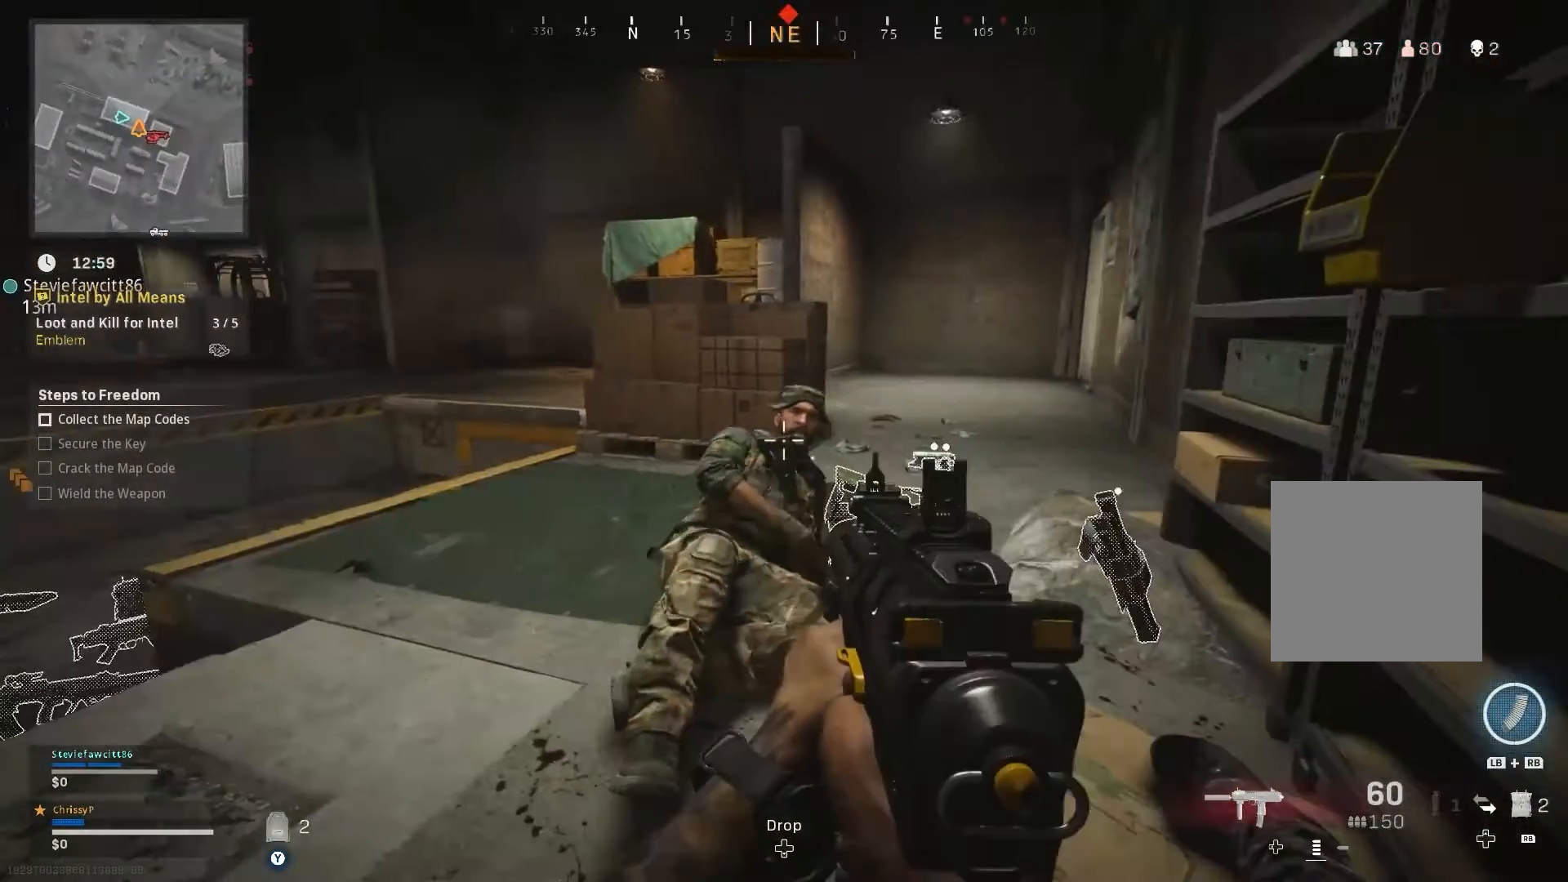
{"buttons": ["R2"], "left_stick": "down-left", "right_stick": "center", "events": [[34, "L2", "up"]]}
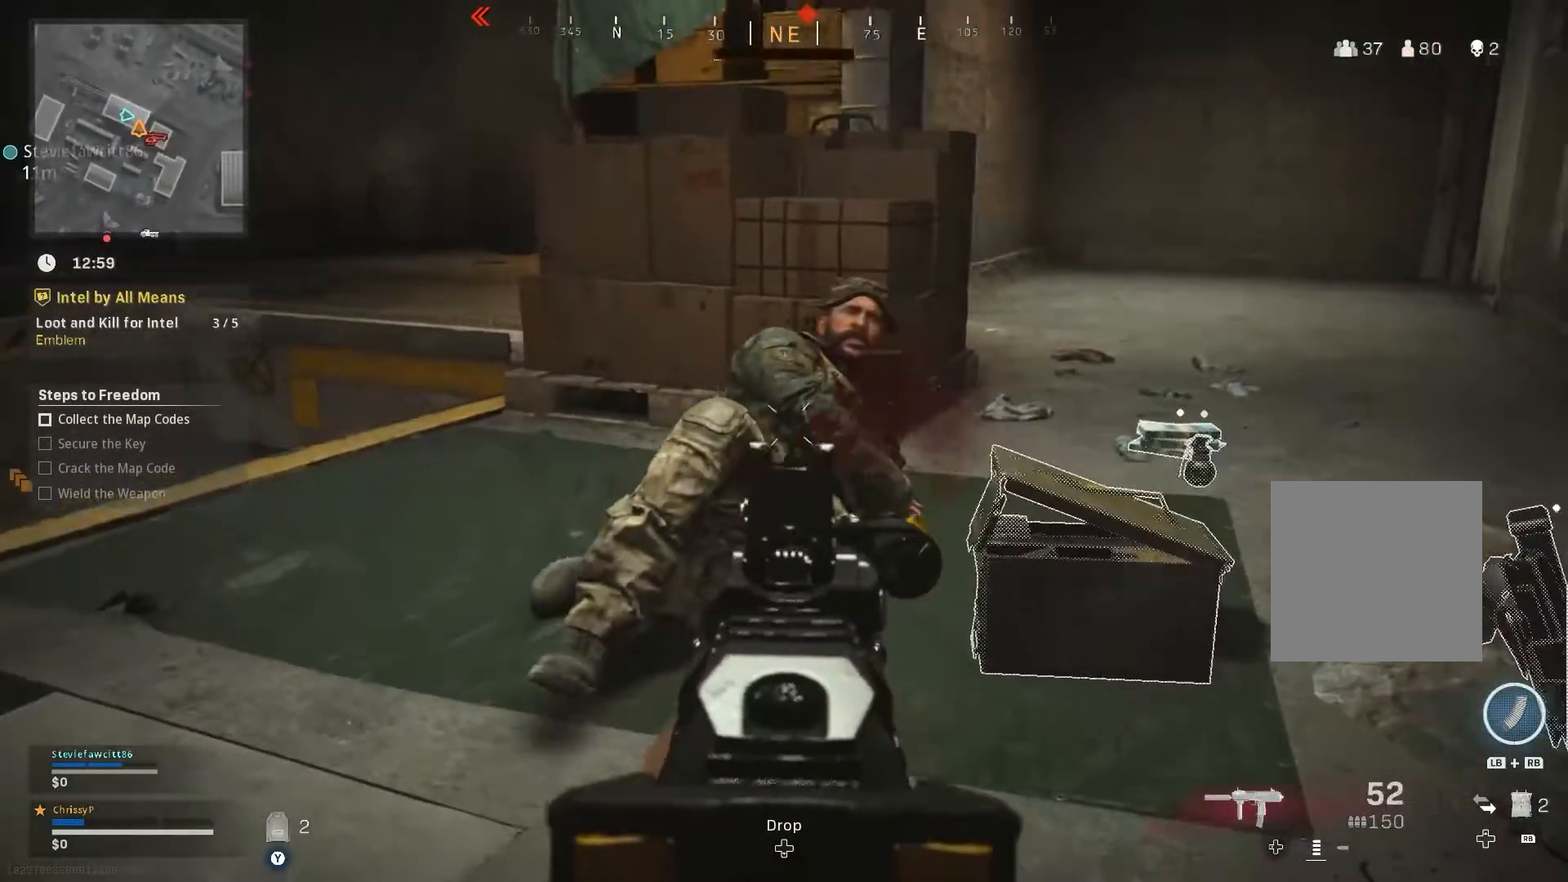
{"buttons": ["L2"], "left_stick": "center", "right_stick": "center", "events": [[50, "left_stick", "center"], [400, "L2", "down"], [500, "R2", "up"]]}
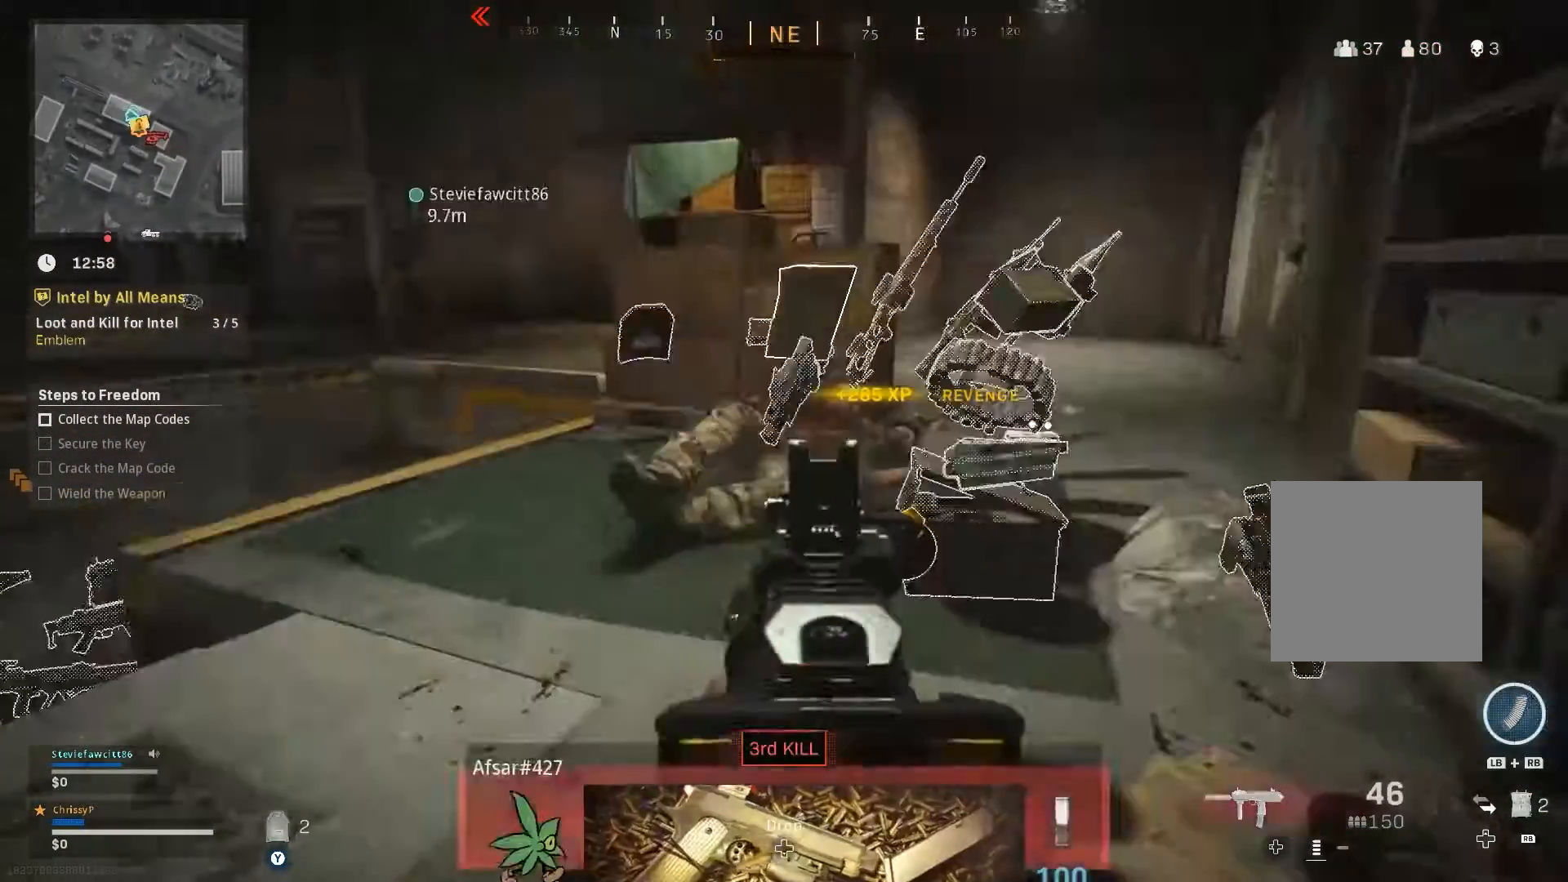
{"buttons": [], "left_stick": "up-right", "right_stick": "center", "events": [[34, "left_stick", "down"], [84, "L2", "up"], [267, "left_stick", "down-left"], [451, "left_stick", "up-left"], [501, "left_stick", "up-right"]]}
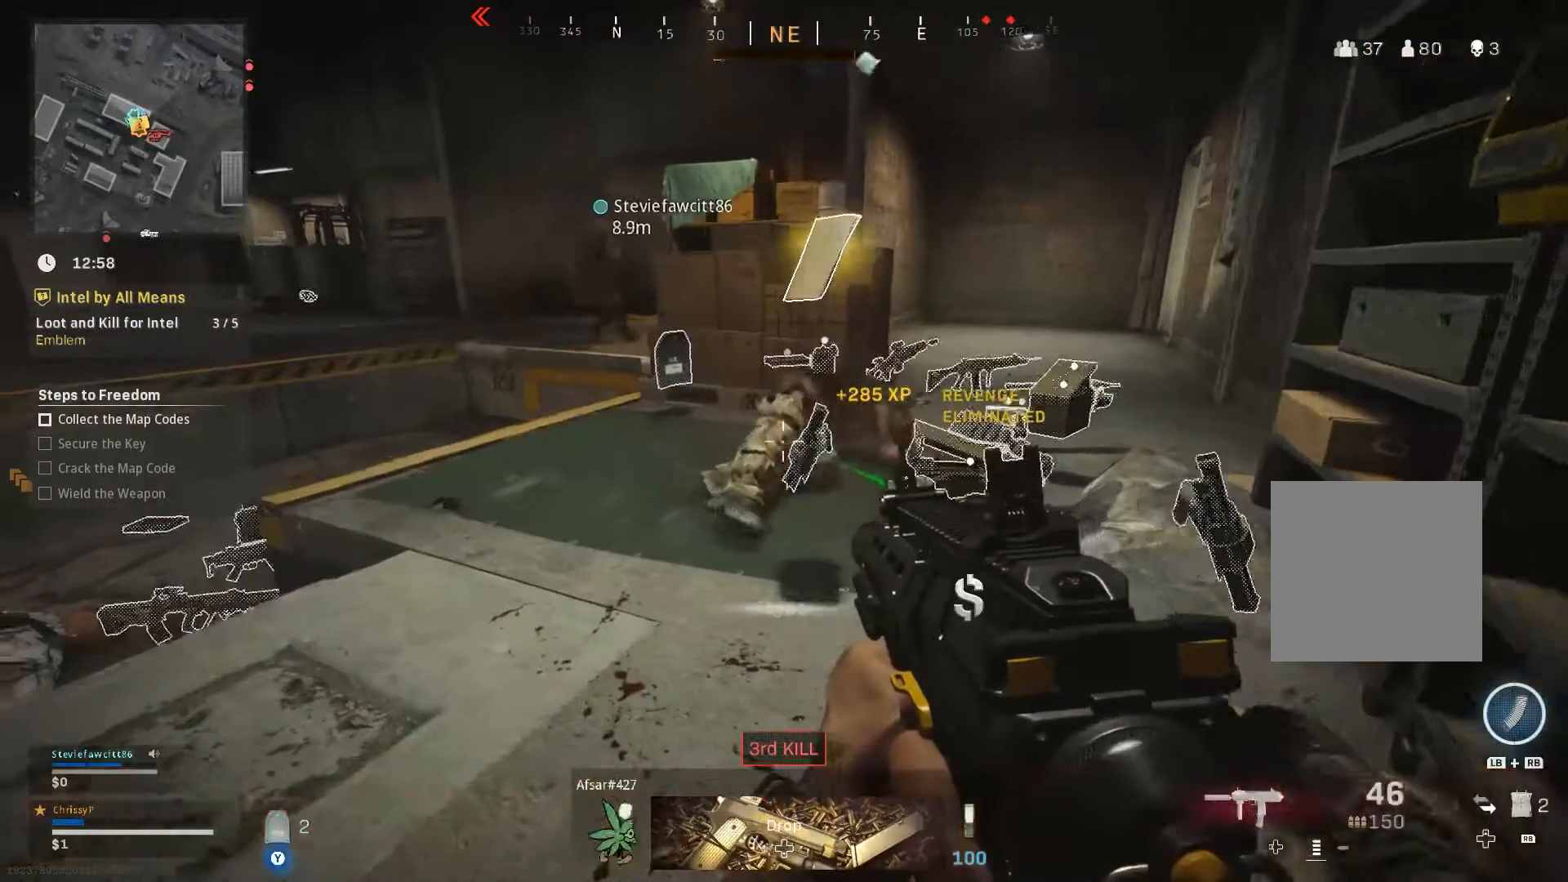
{"buttons": [], "left_stick": "up-right", "right_stick": "left", "events": [[467, "right_stick", "left"]]}
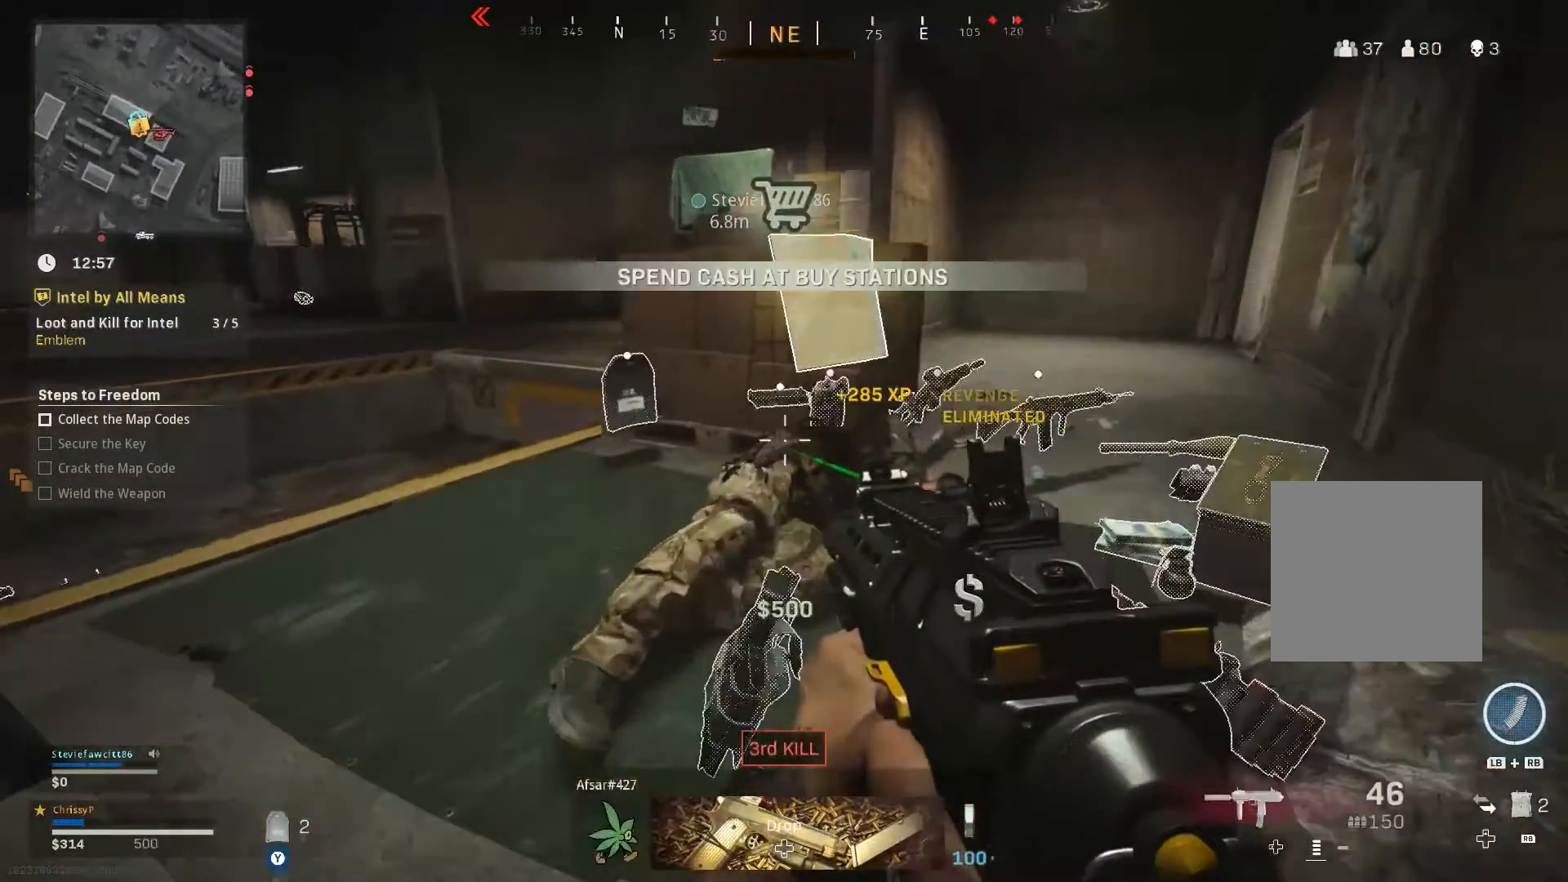
{"buttons": [], "left_stick": "up-right", "right_stick": "center", "events": [[117, "right_stick", "center"], [234, "right_stick", "left"], [300, "right_stick", "up-left"], [451, "right_stick", "center"]]}
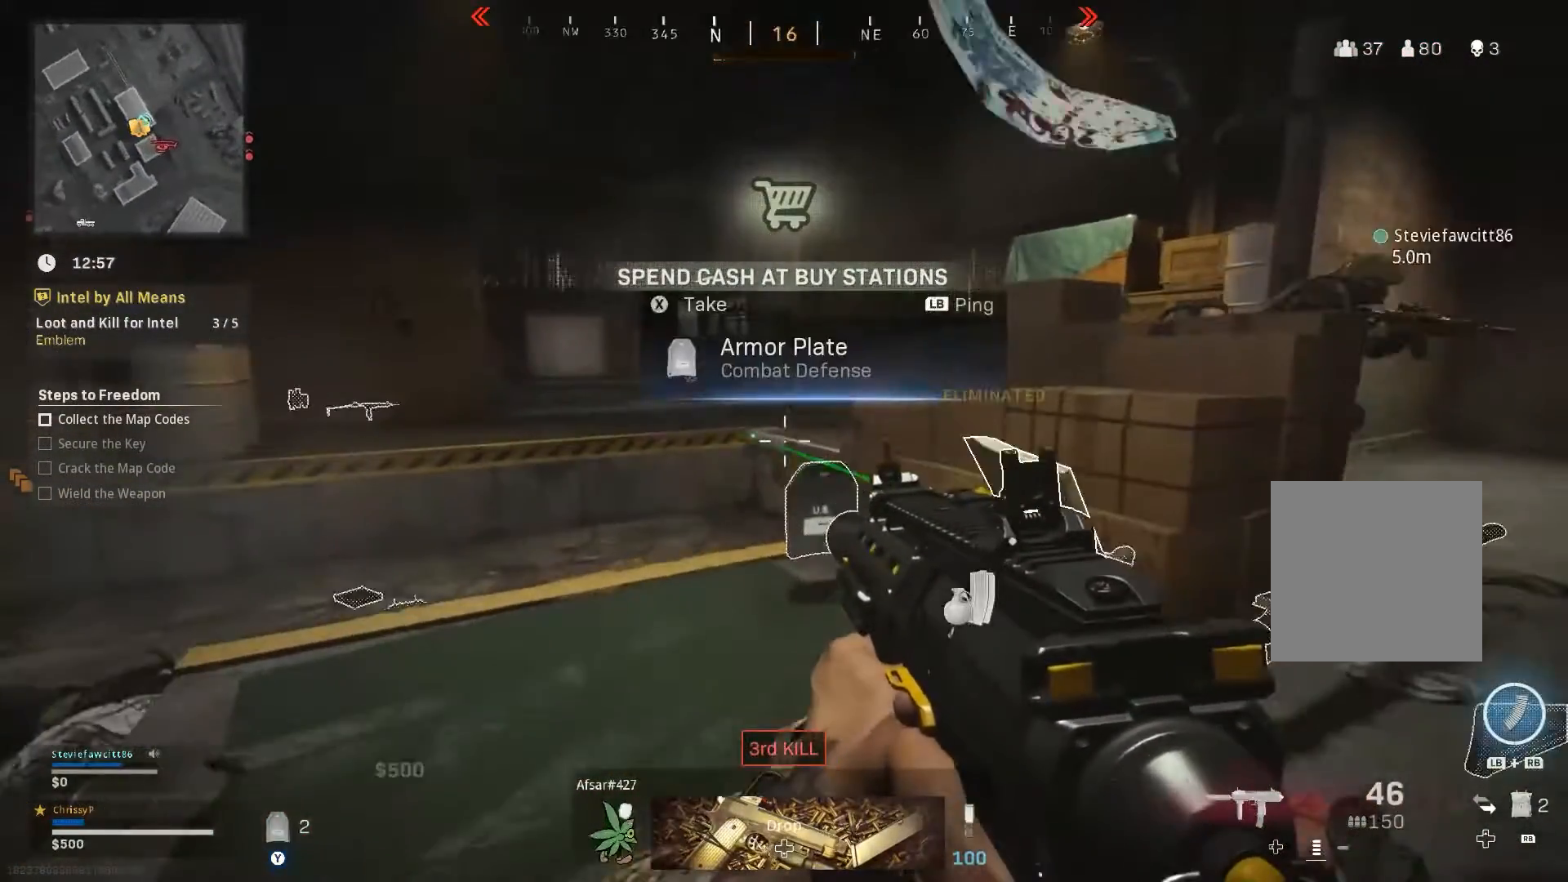
{"buttons": [], "left_stick": "up-right", "right_stick": "left"}
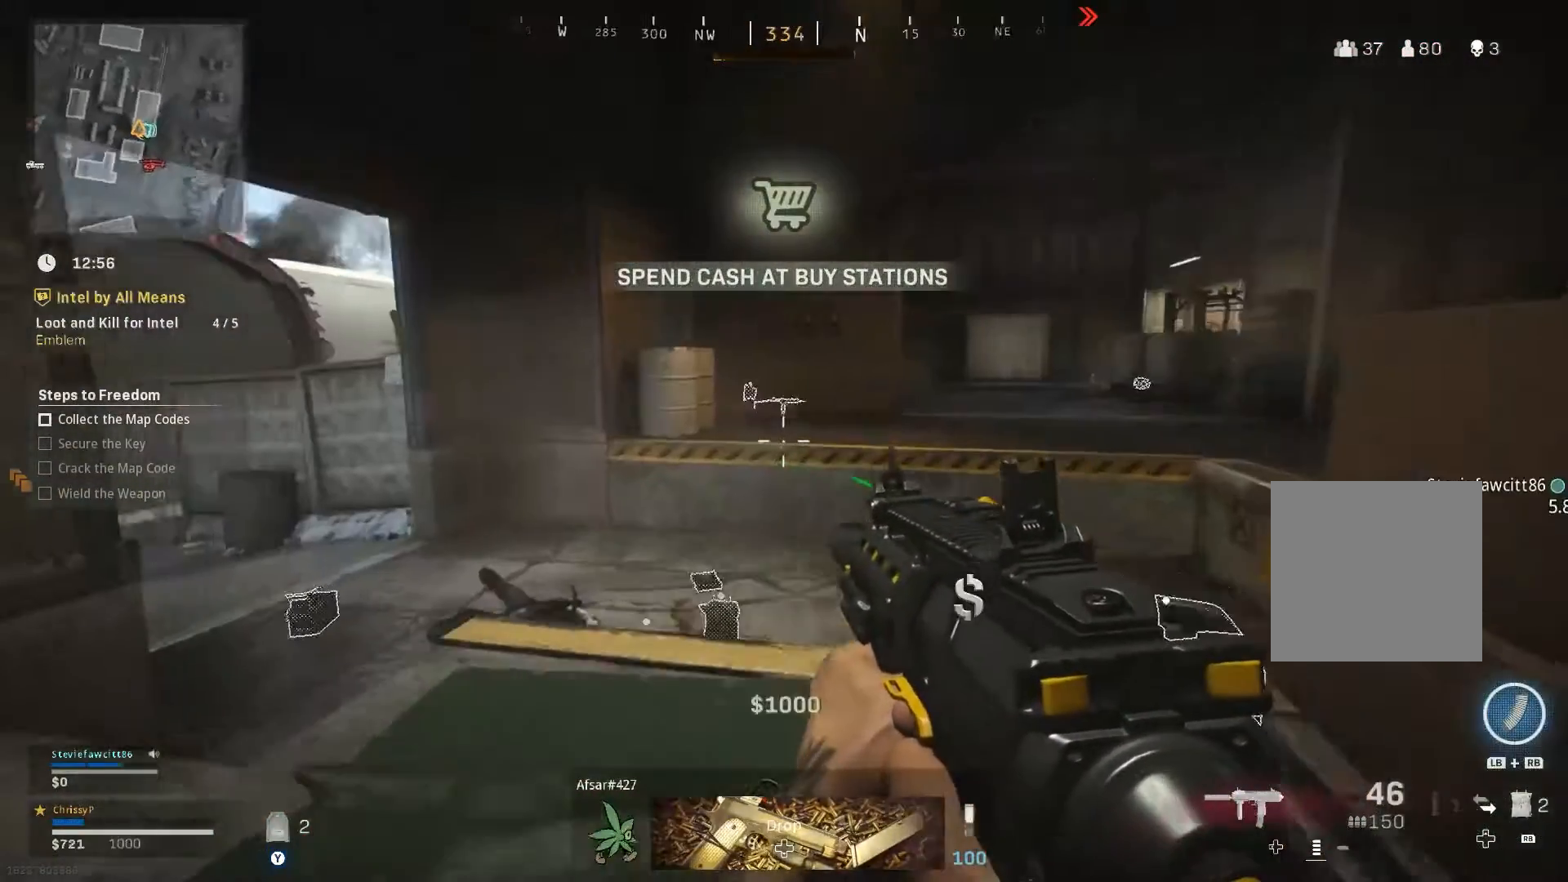
{"buttons": [], "left_stick": "up-left", "right_stick": "center", "events": [[467, "left_stick", "up-left"], [501, "right_stick", "center"]]}
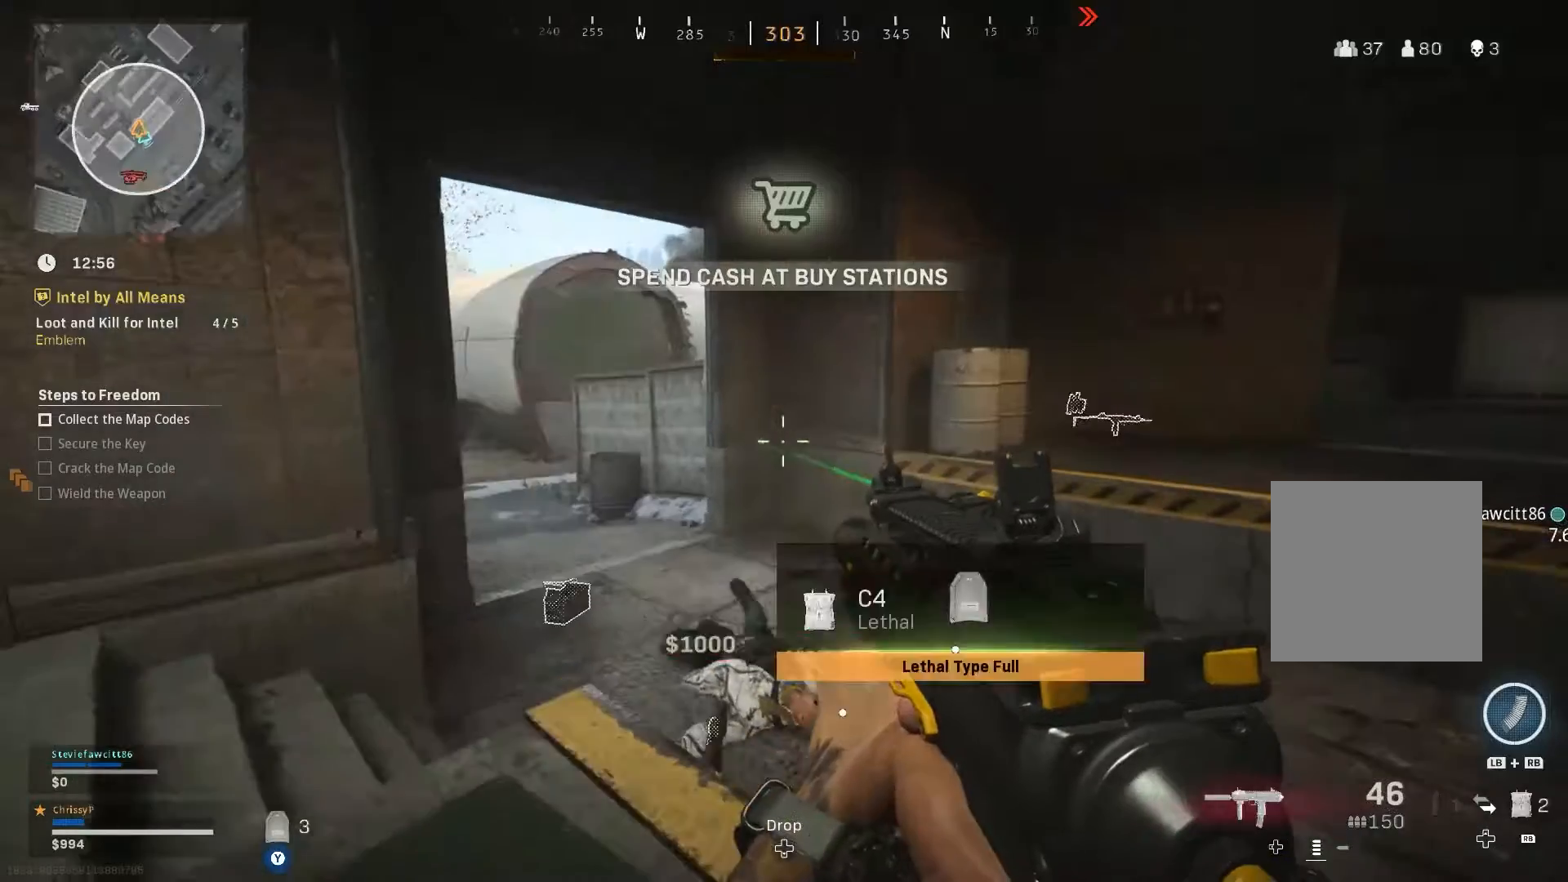
{"buttons": [], "left_stick": "down-left", "right_stick": "right", "events": [[33, "left_stick", "left"], [300, "left_stick", "down-left"], [450, "right_stick", "right"]]}
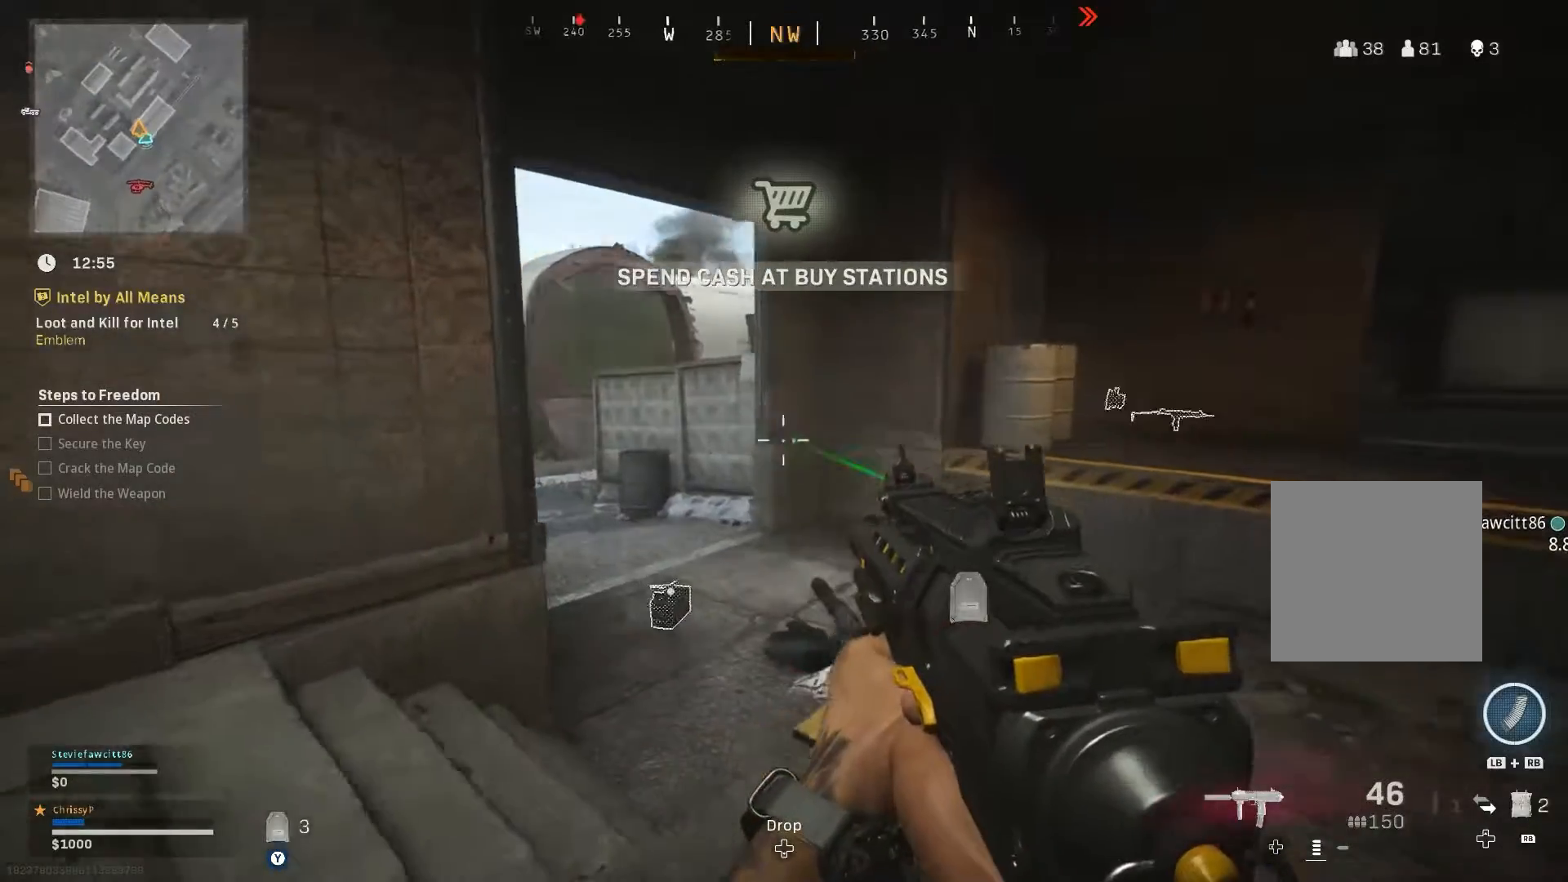
{"buttons": [], "left_stick": "down-left", "right_stick": "down-right", "events": [[167, "right_stick", "center"], [250, "right_stick", "right"], [401, "right_stick", "down-right"]]}
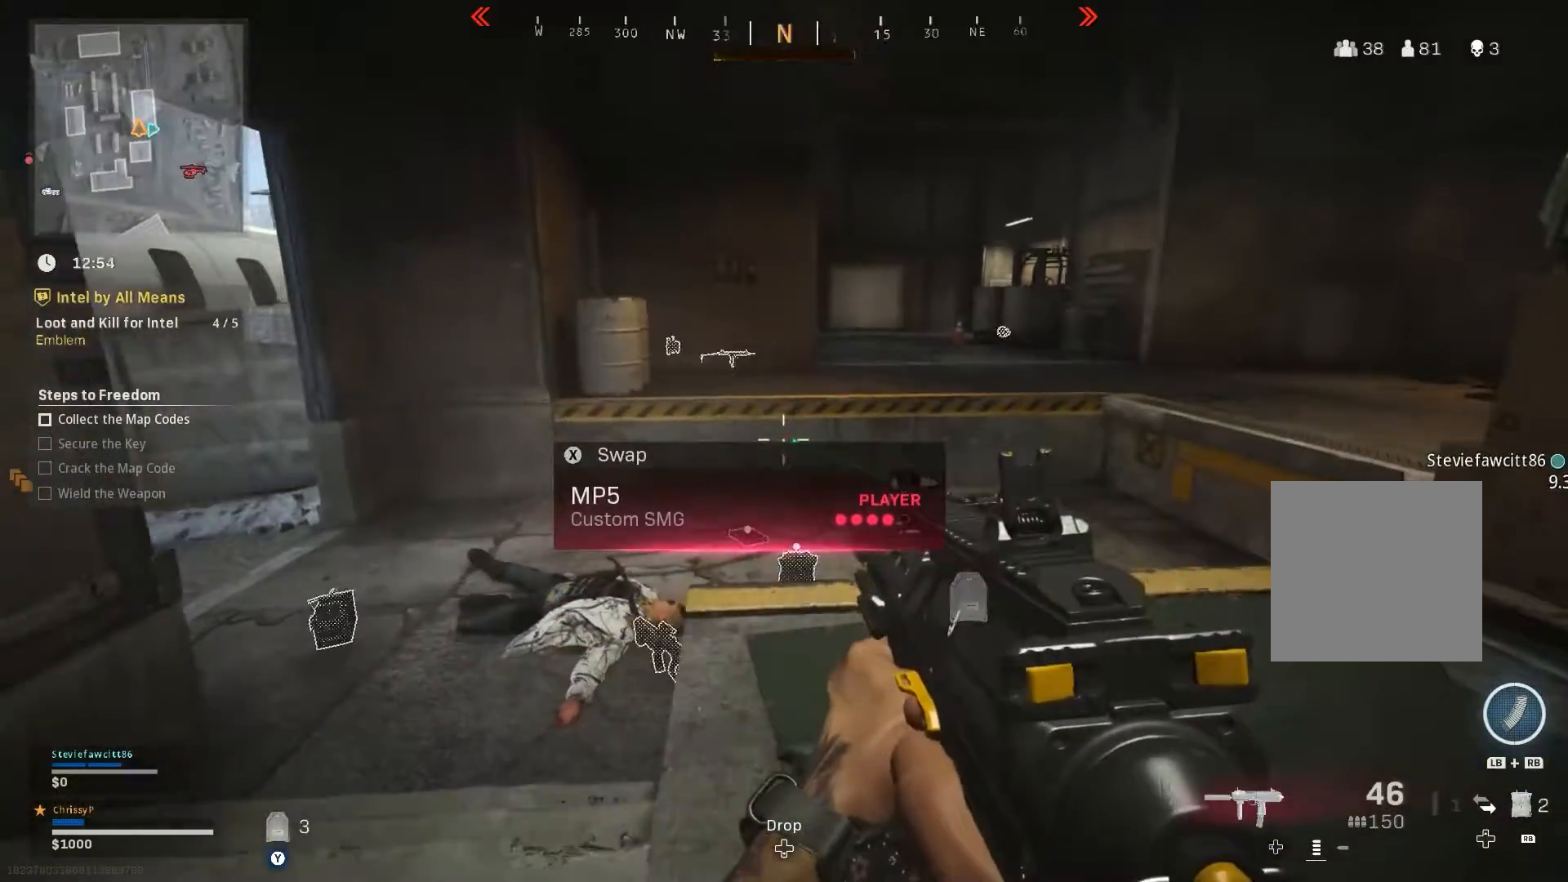
{"buttons": [], "left_stick": "down-left", "right_stick": "center", "events": [[16, "right_stick", "center"]]}
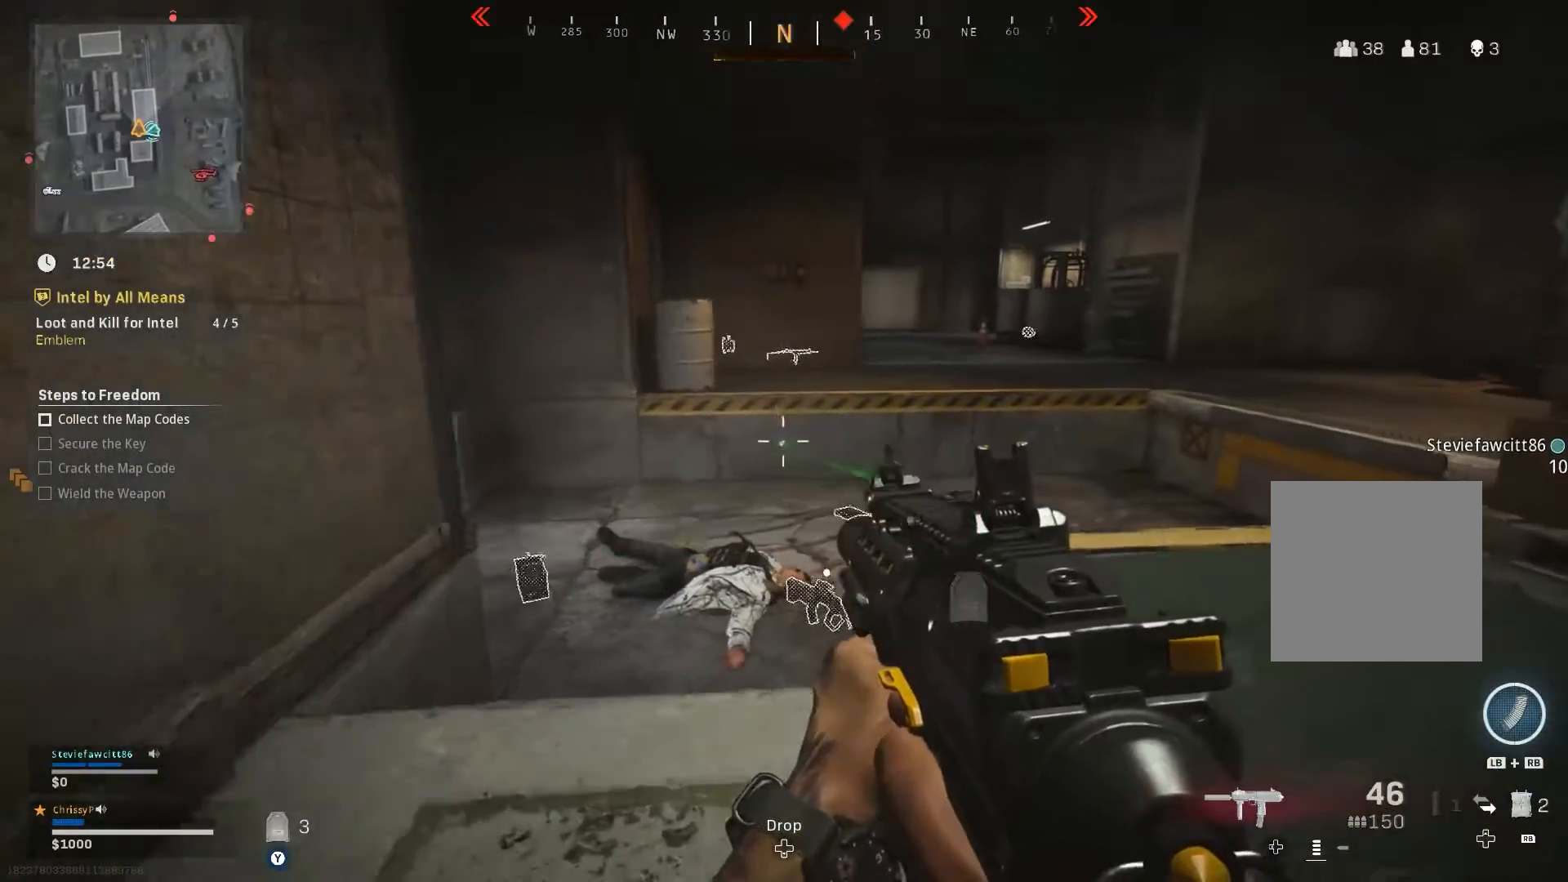
{"buttons": [], "left_stick": "down-left", "right_stick": "right", "events": [[351, "right_stick", "right"]]}